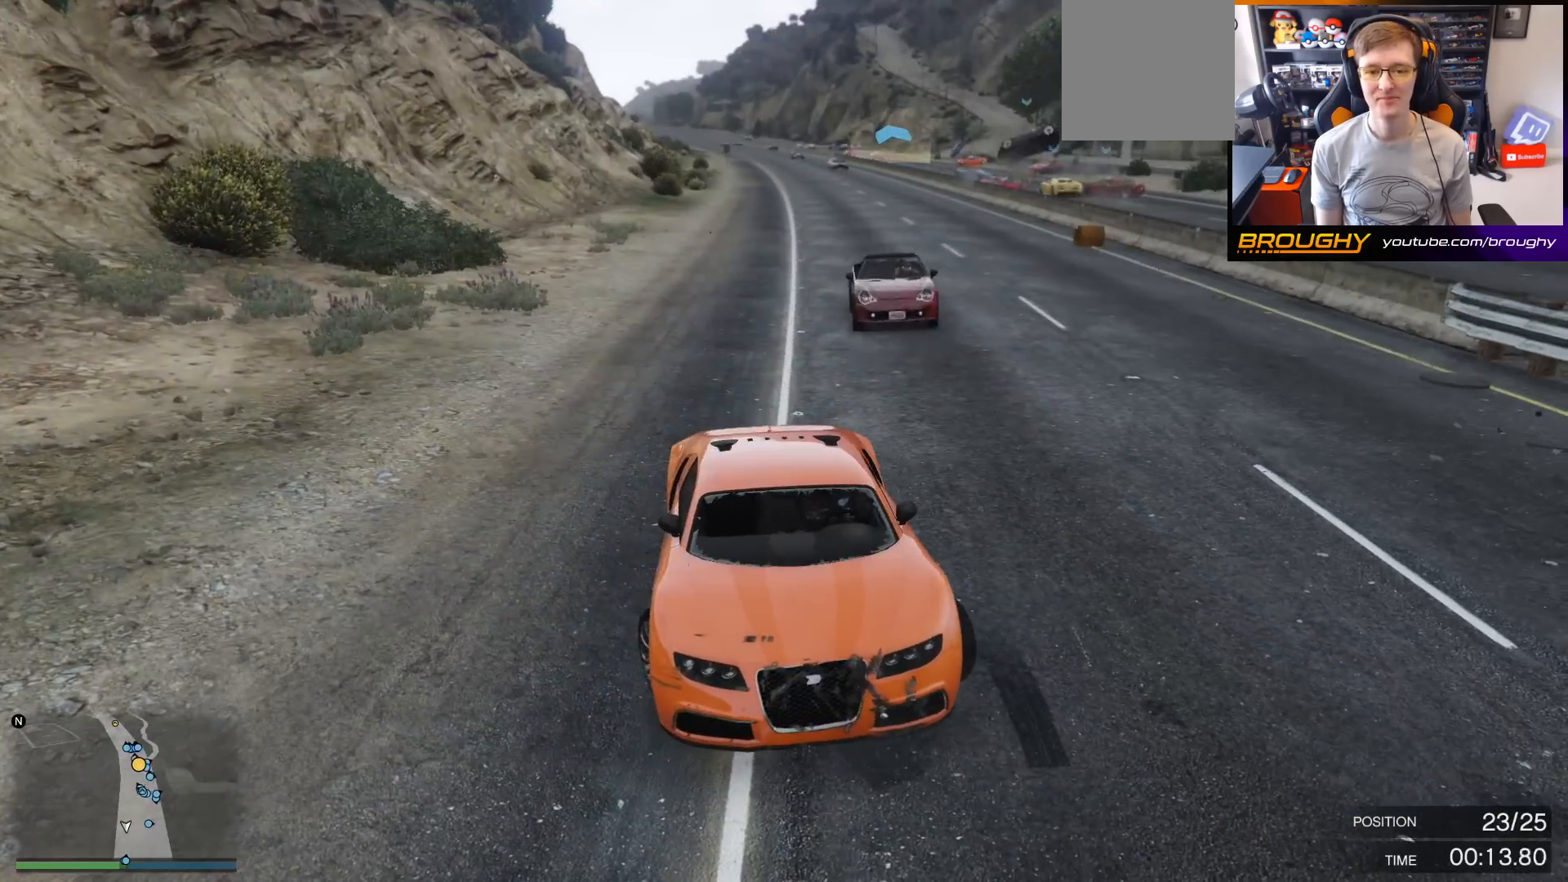
Gameplay with a controller (Xbox layout); each line is a JSON object with the inputs held at the frame after it. "events" lists button and stick changes between this image and that frame as [ms after this image, input, new state], when the widget could be followed in between. Not read: L3.
{"buttons": ["R2"], "left_stick": "left", "right_stick": "left", "events": [[433, "right_stick", "left"]]}
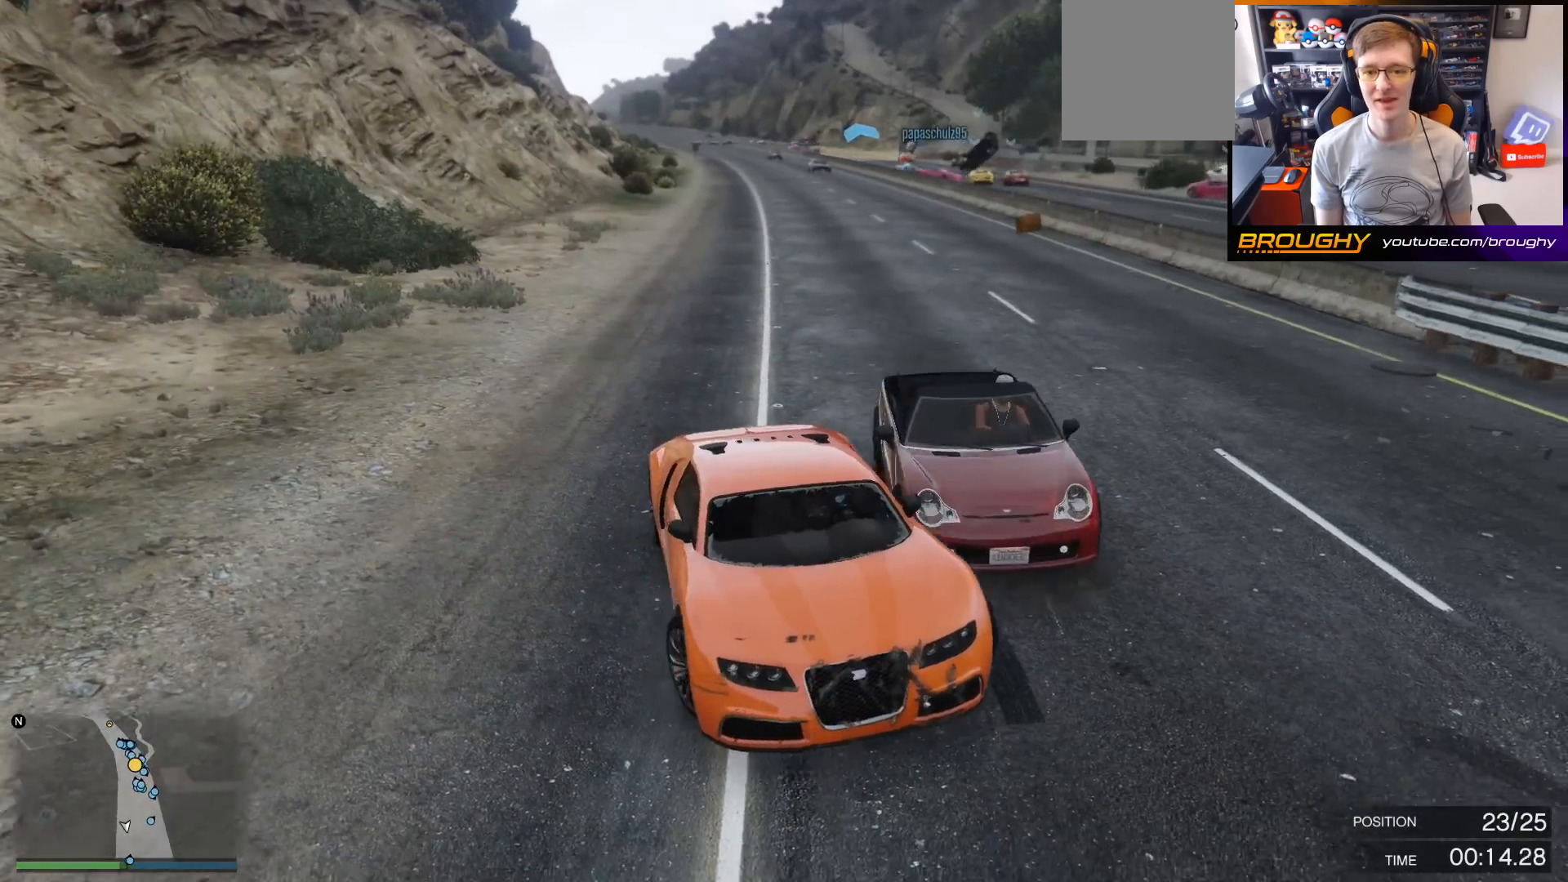
{"buttons": ["R2"], "left_stick": "left", "right_stick": "center", "events": [[467, "right_stick", "center"]]}
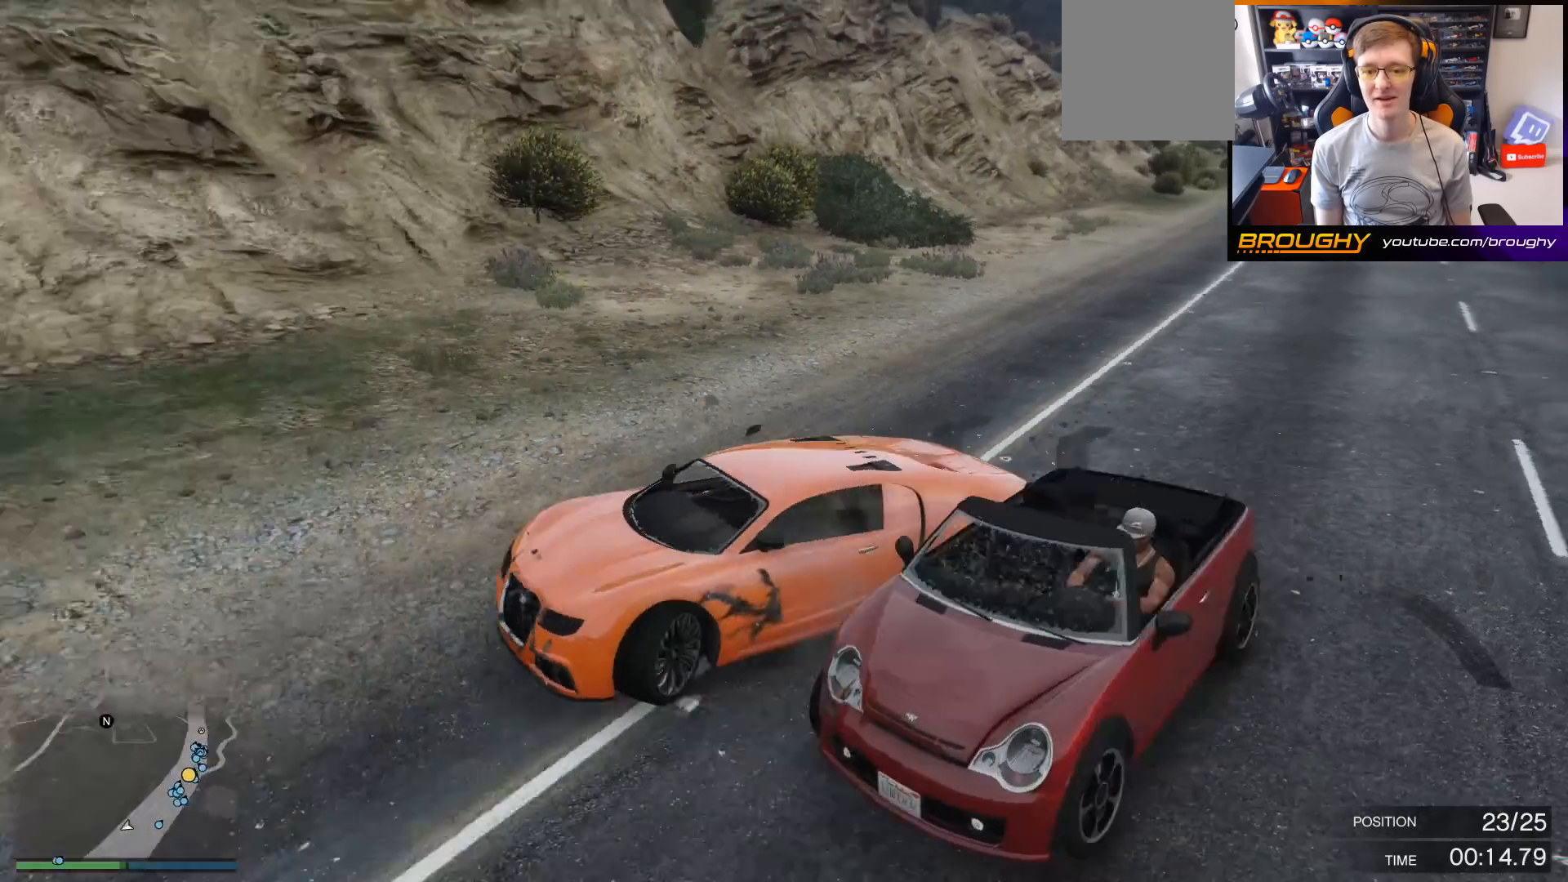
{"buttons": ["R2"], "left_stick": "left", "right_stick": "left", "events": [[500, "right_stick", "left"]]}
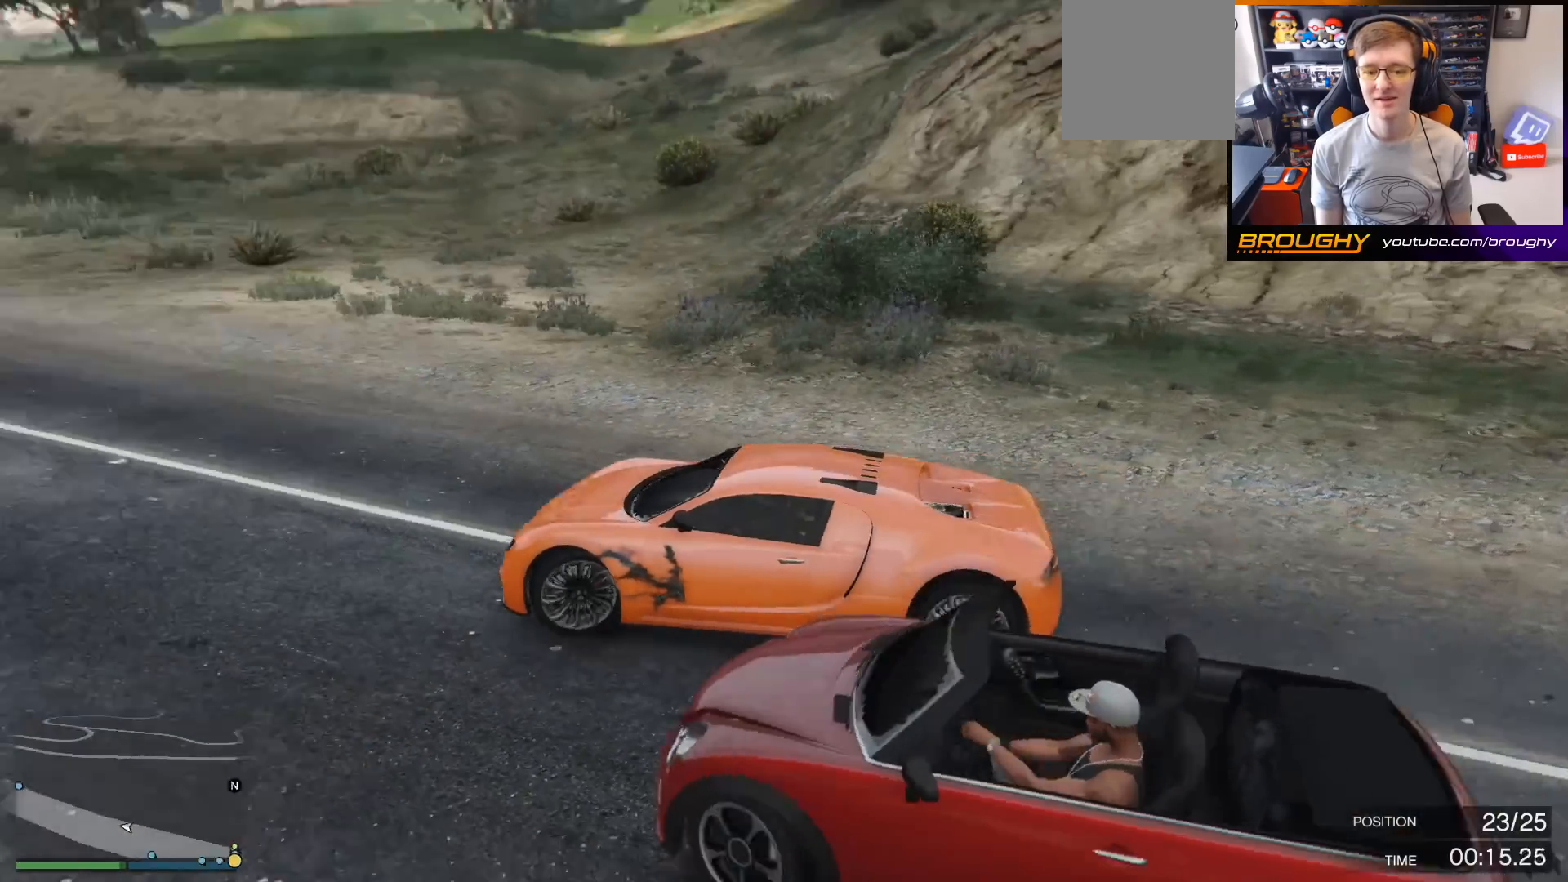
{"buttons": ["R2"], "left_stick": "left", "right_stick": "left", "events": []}
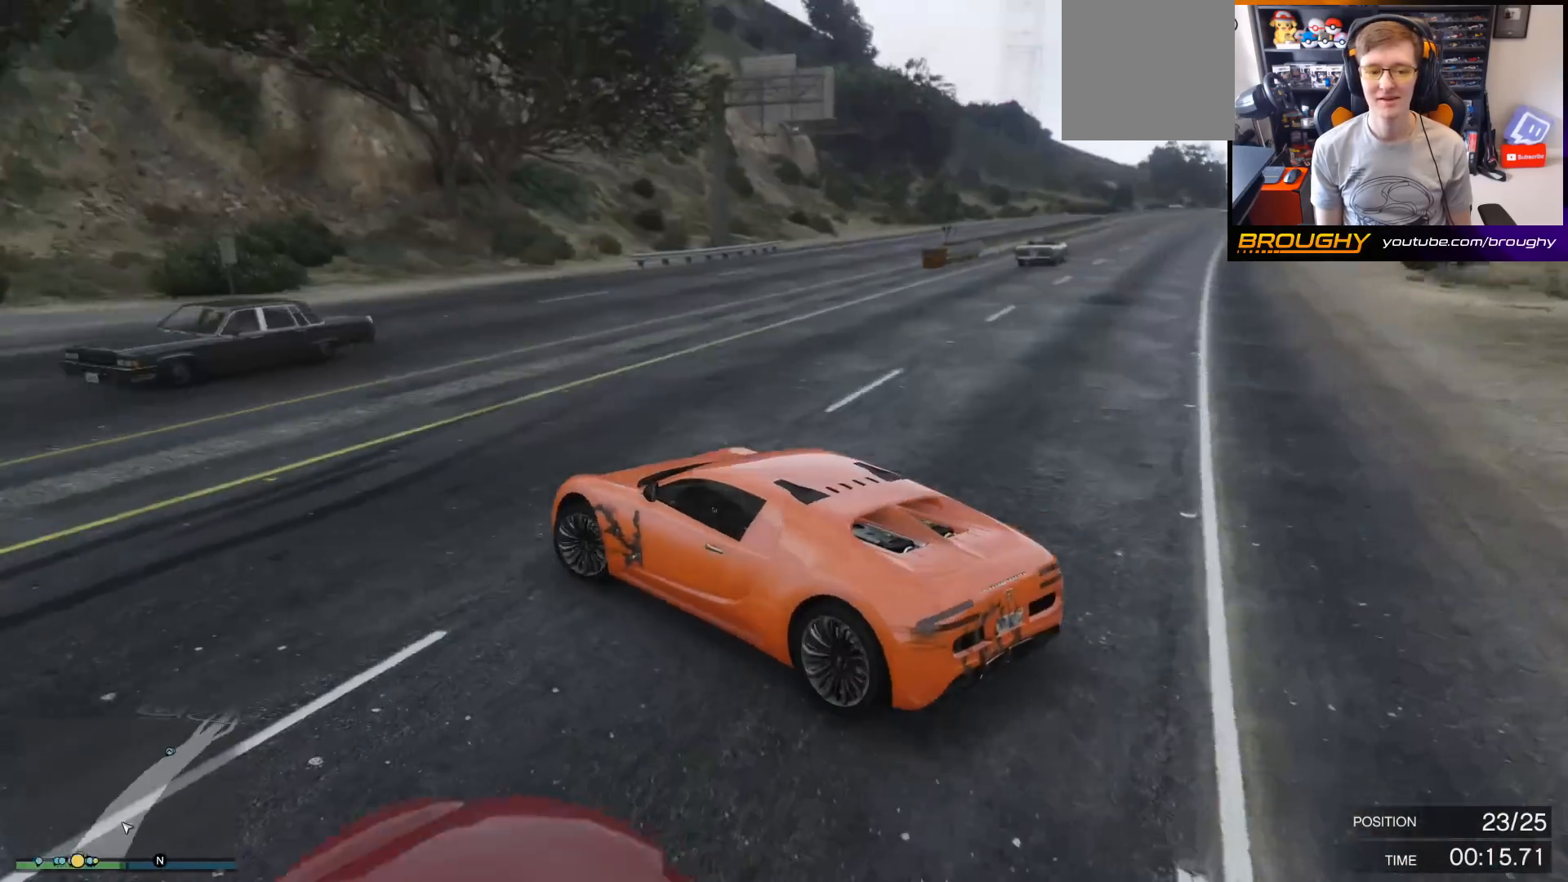
{"buttons": ["R2"], "left_stick": "center", "right_stick": "left", "events": [[500, "left_stick", "center"]]}
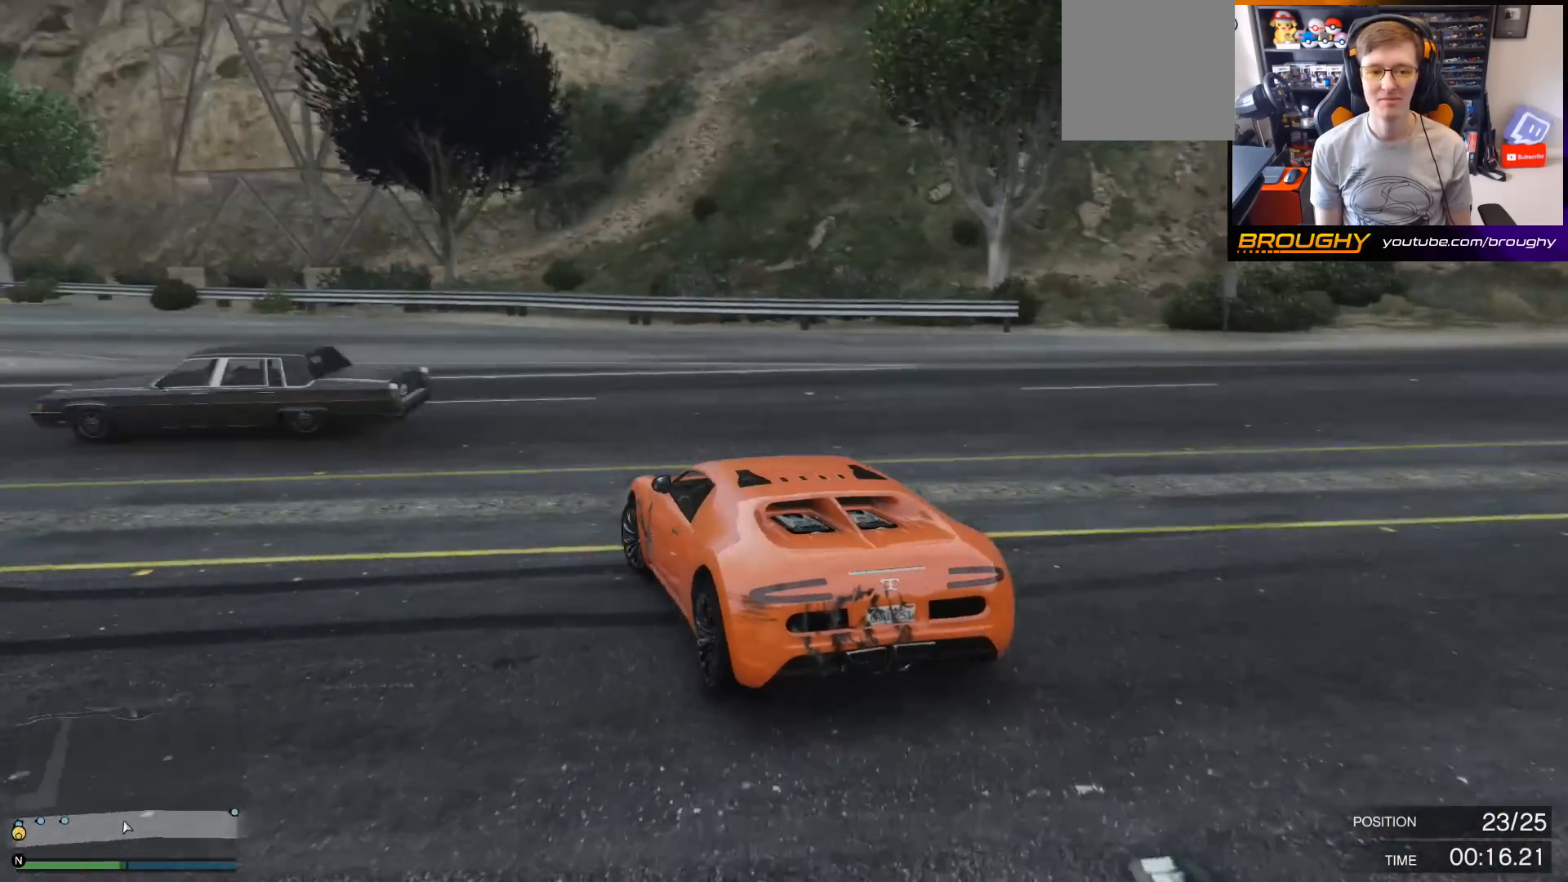
{"buttons": ["R2"], "left_stick": "left", "right_stick": "left", "events": [[33, "left_stick", "left"]]}
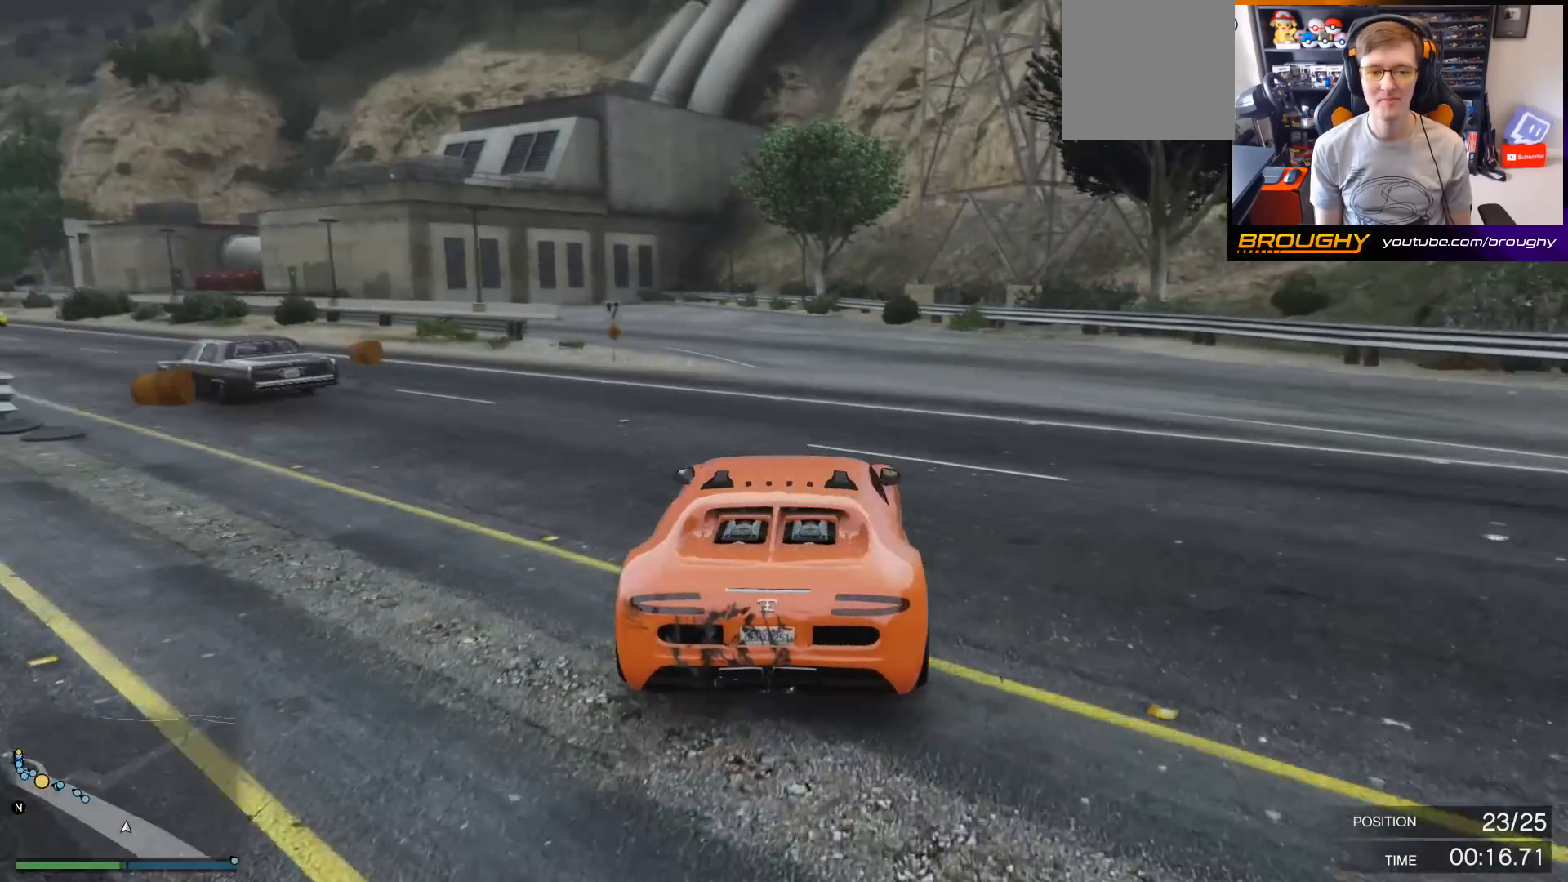
{"buttons": ["R2"], "left_stick": "left", "right_stick": "left", "events": [[333, "left_stick", "center"], [400, "left_stick", "left"]]}
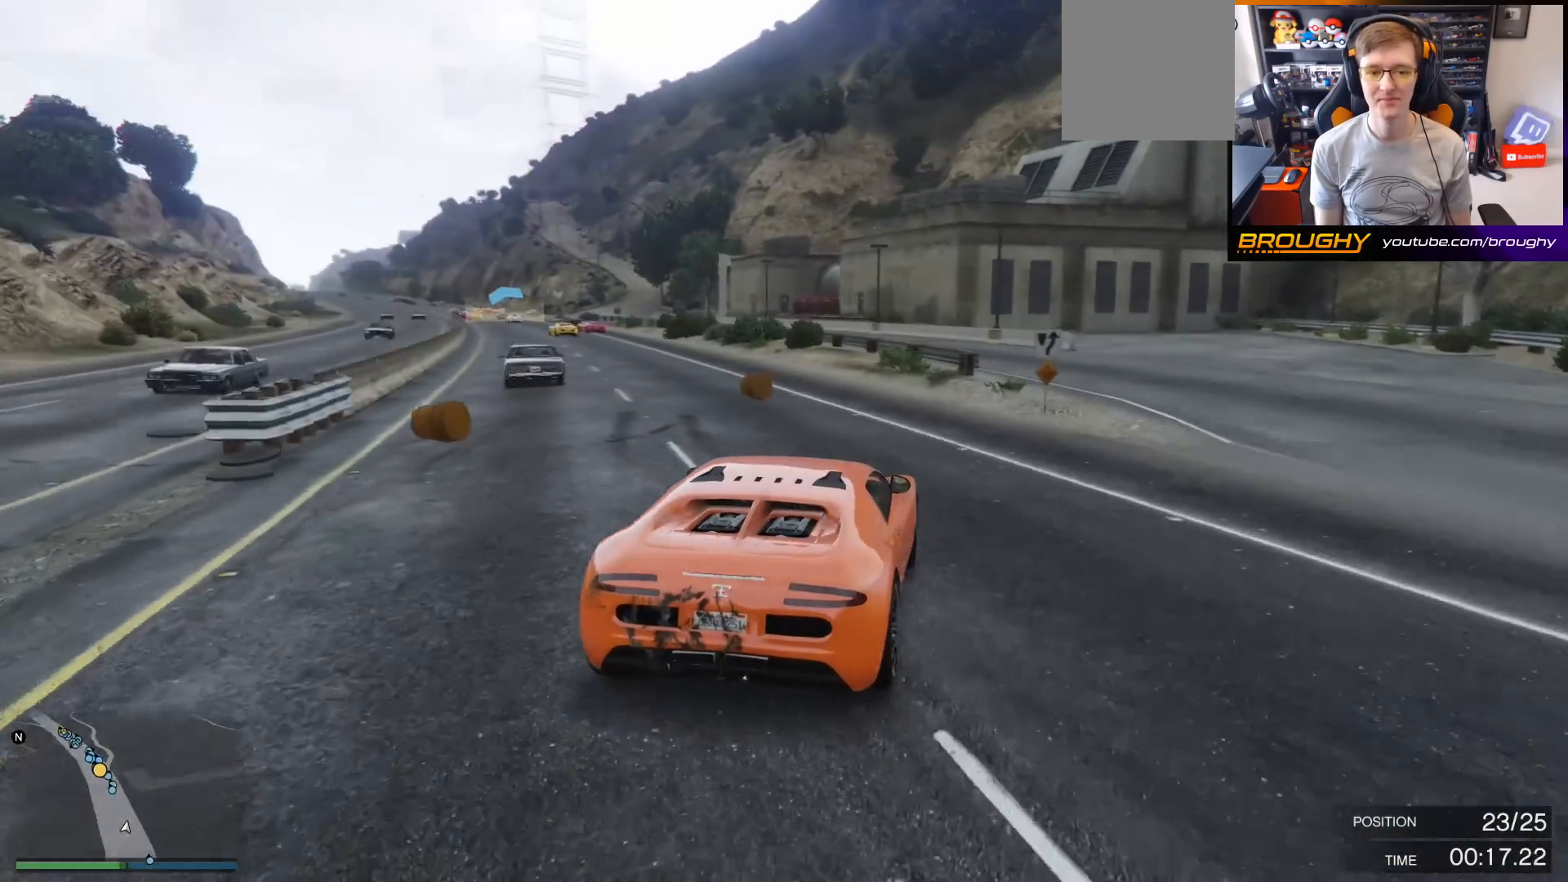
{"buttons": ["R2"], "left_stick": "center", "right_stick": "left", "events": [[100, "left_stick", "center"], [233, "left_stick", "right"], [467, "left_stick", "center"]]}
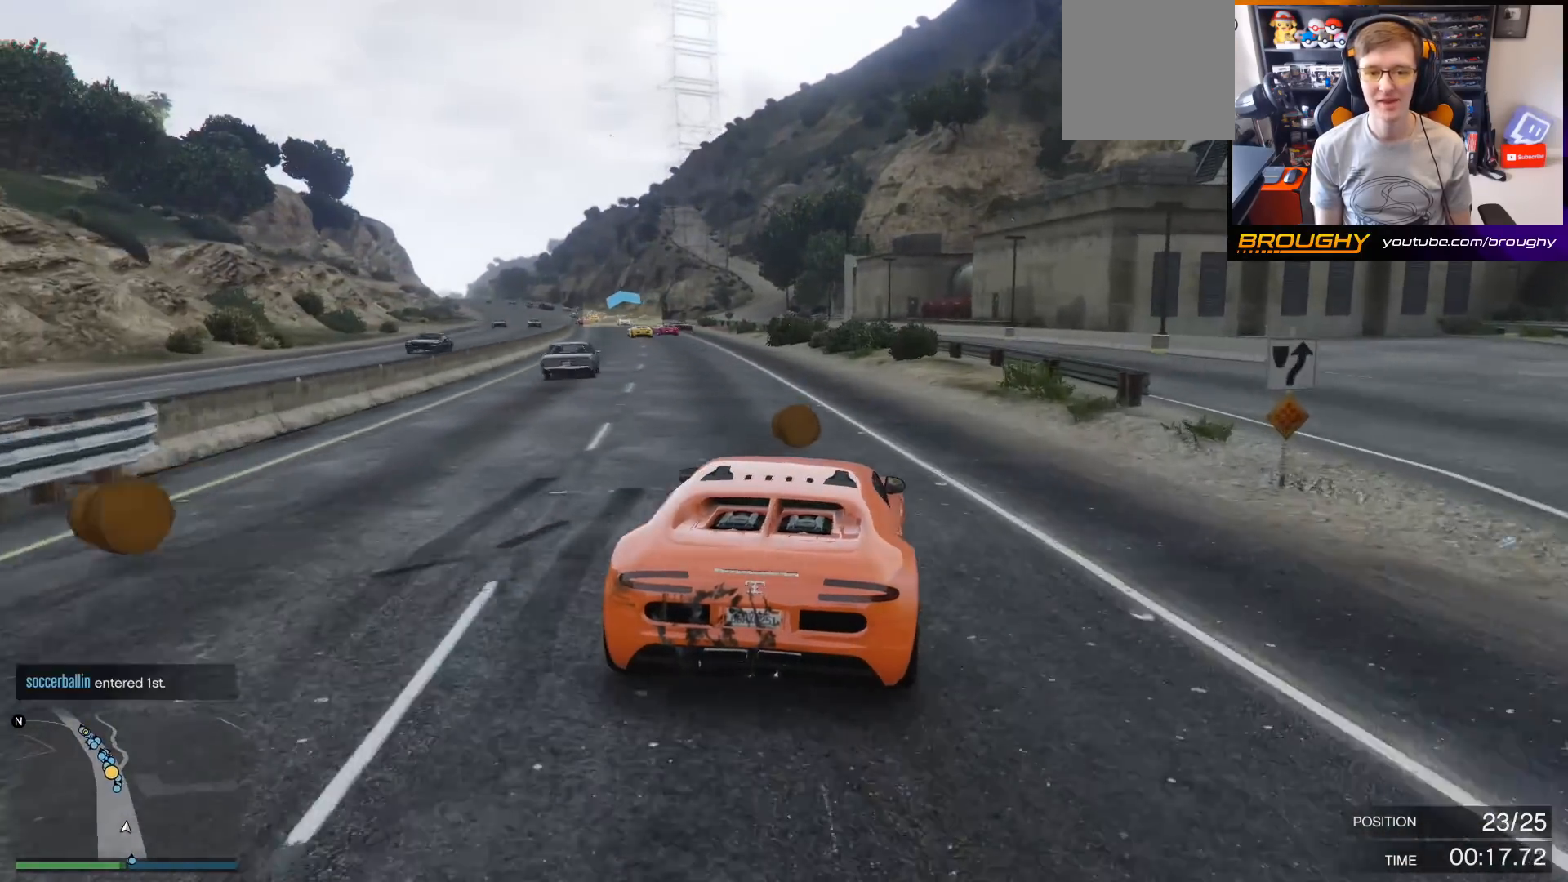
{"buttons": ["R2"], "left_stick": "left", "right_stick": "left", "events": [[200, "left_stick", "left"]]}
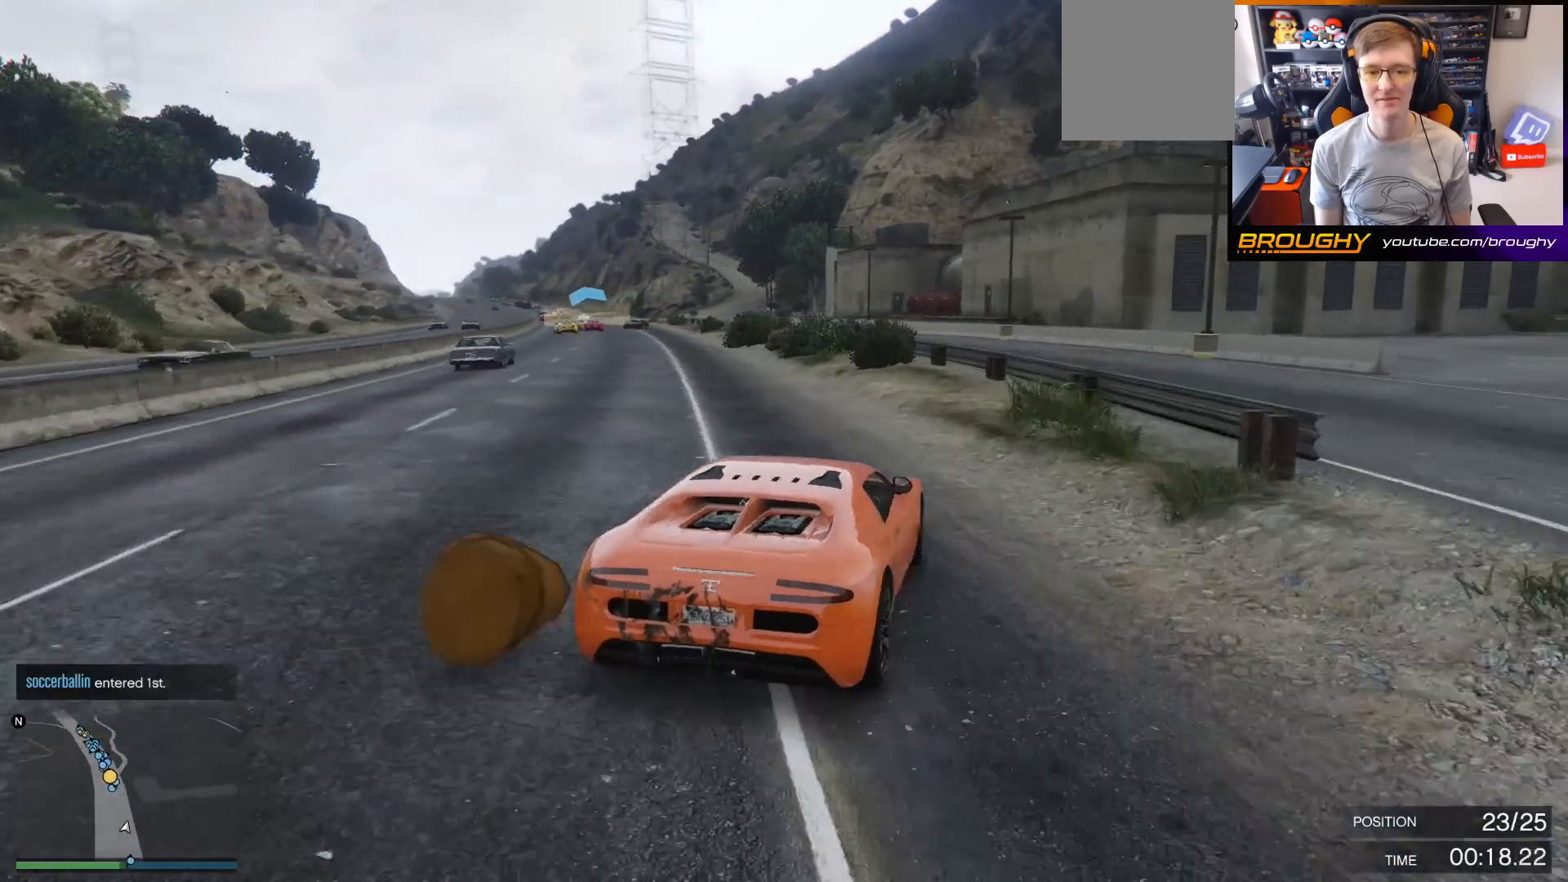
{"buttons": ["R2"], "left_stick": "center", "right_stick": "center", "events": [[167, "left_stick", "center"], [233, "right_stick", "center"]]}
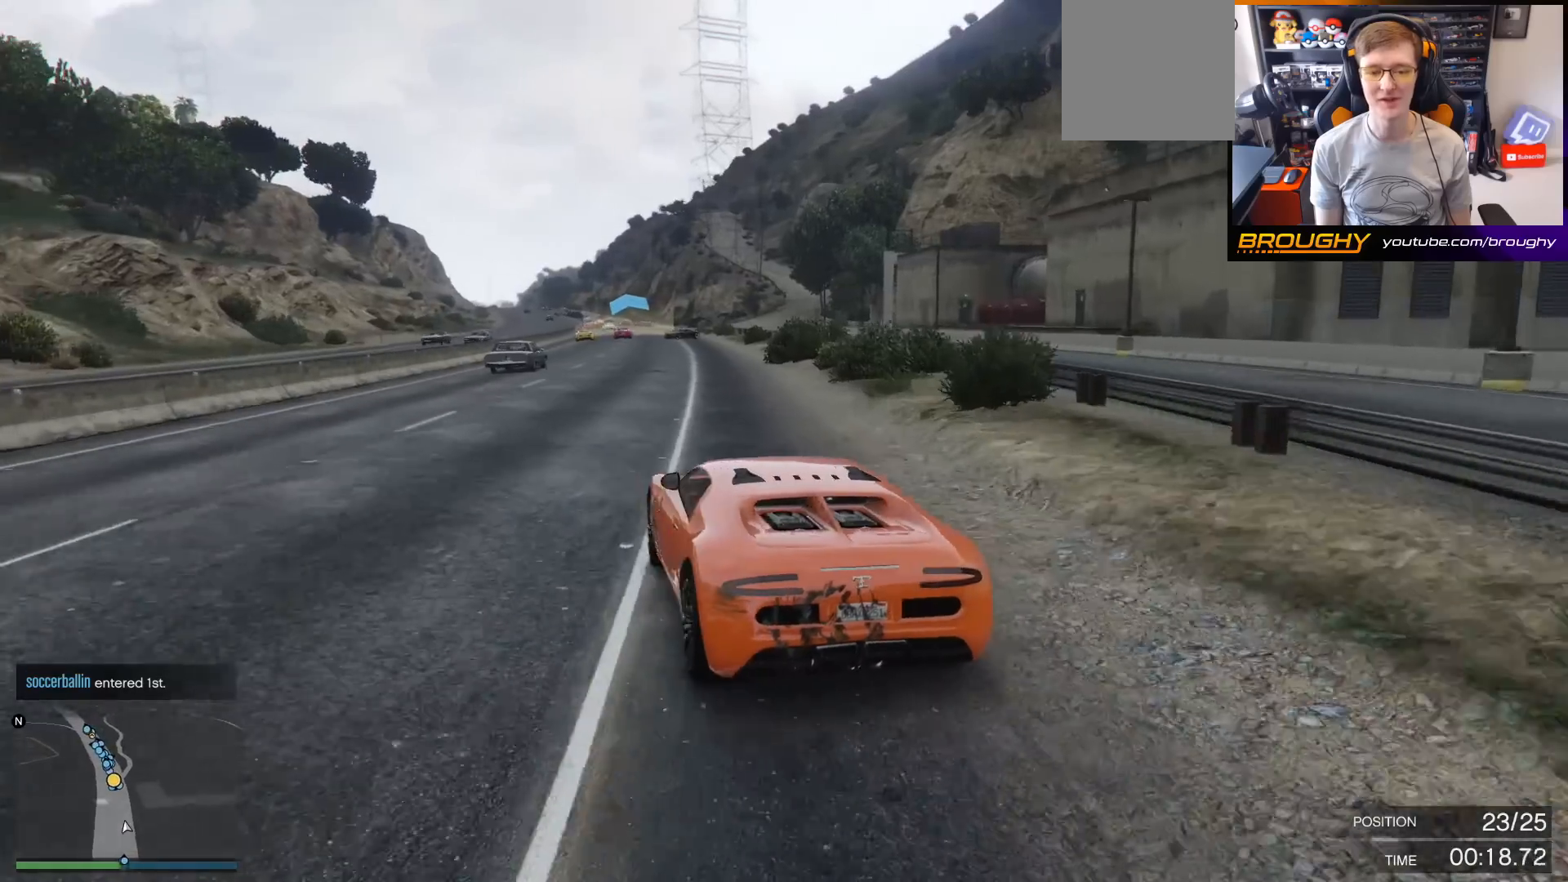
{"buttons": ["R2"], "left_stick": "center", "right_stick": "center", "events": [[200, "left_stick", "right"], [367, "left_stick", "center"]]}
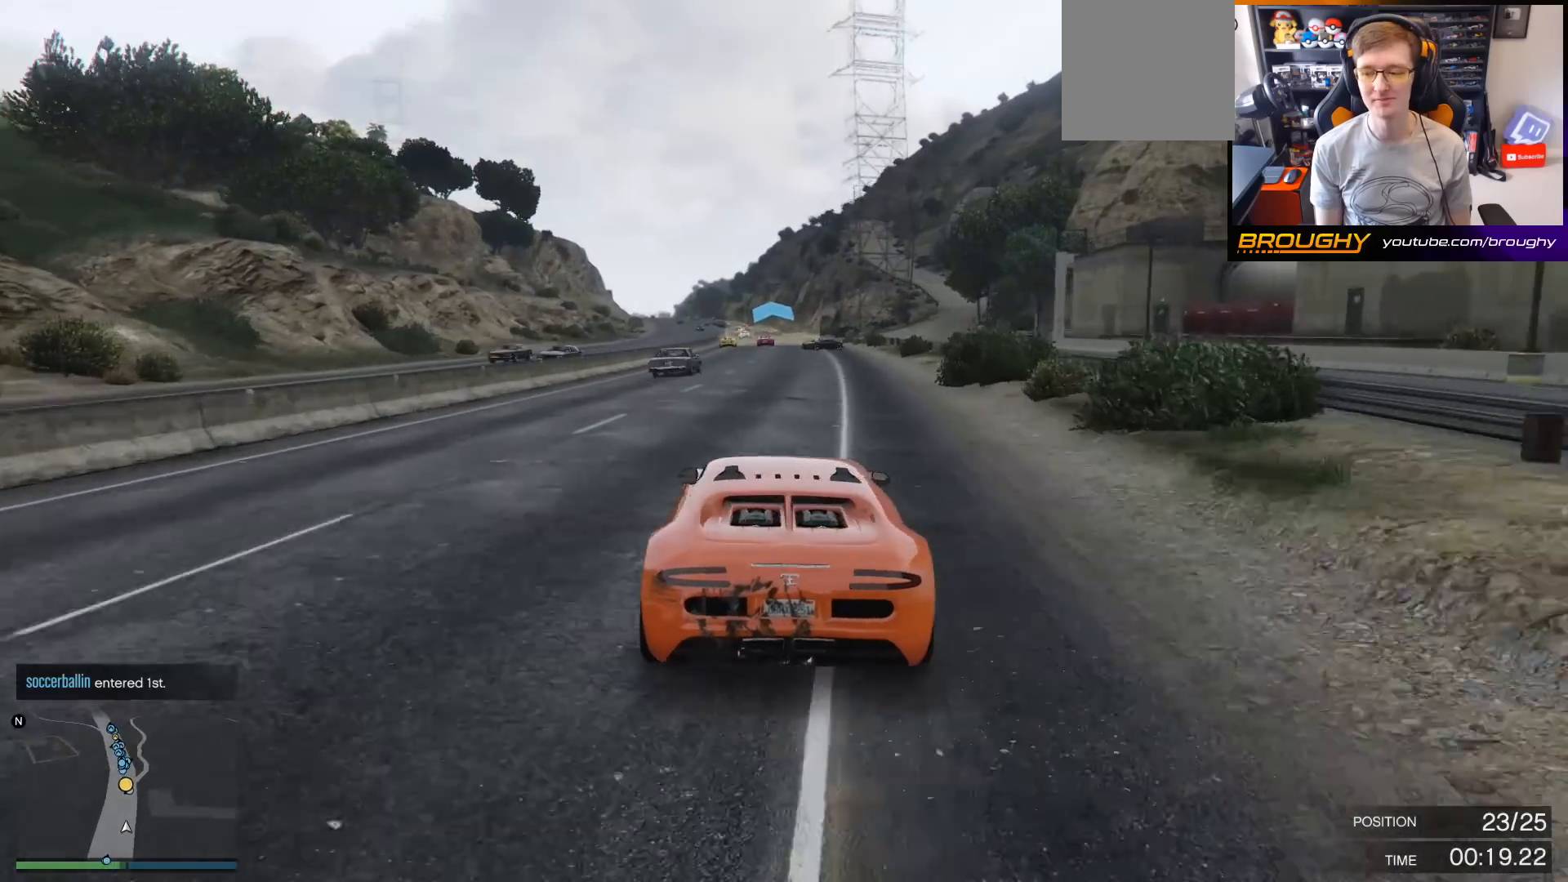
{"buttons": ["R2"], "left_stick": "center", "right_stick": "center", "events": []}
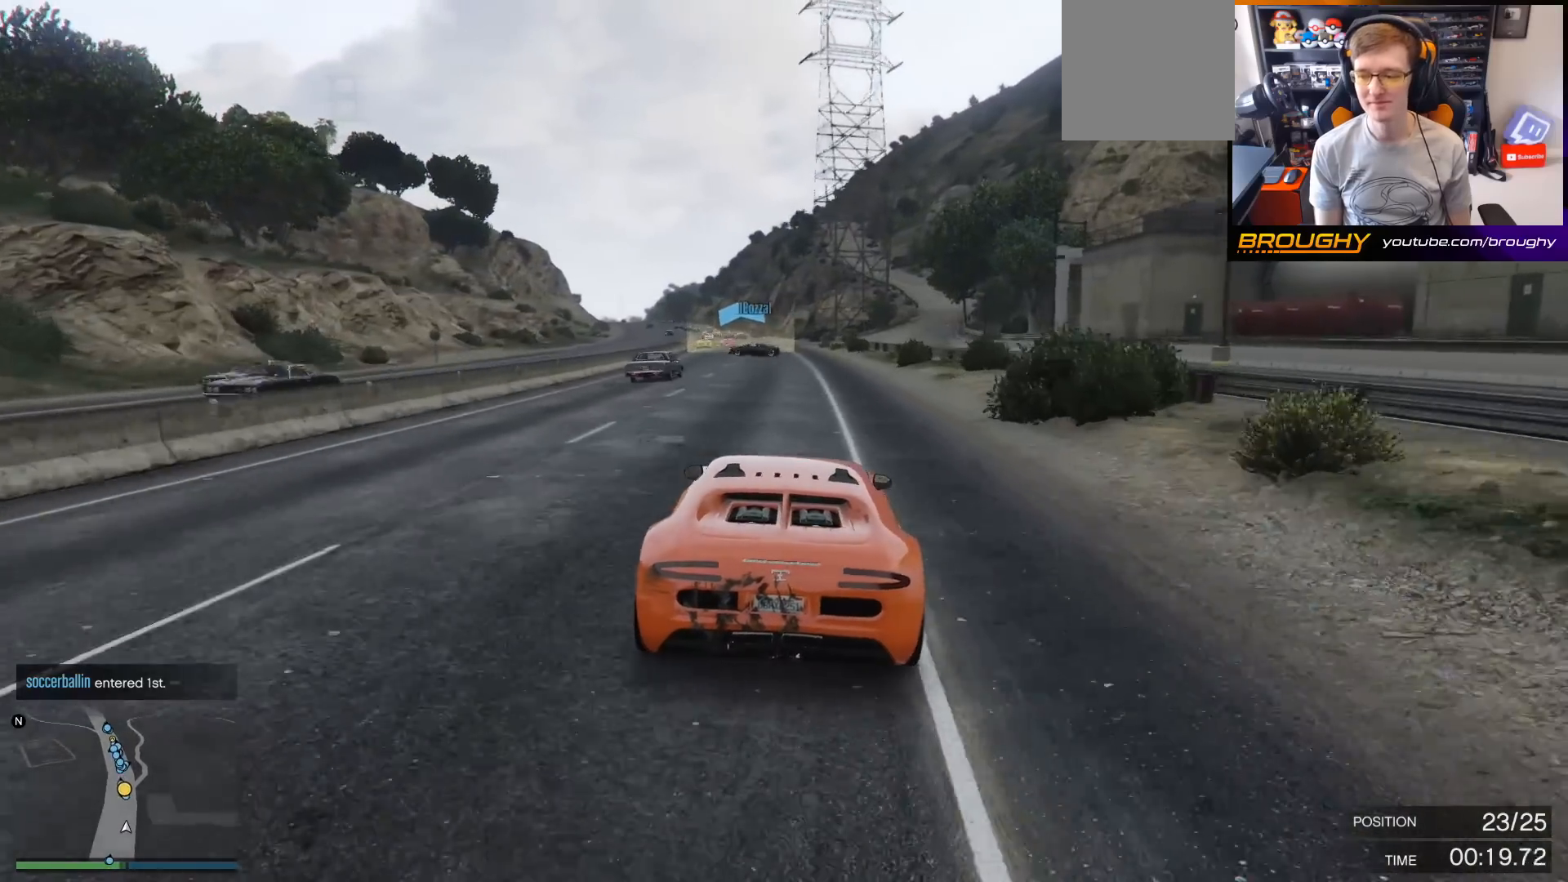
{"buttons": ["R2"], "left_stick": "center", "right_stick": "center", "events": [[33, "left_stick", "left"], [200, "left_stick", "center"]]}
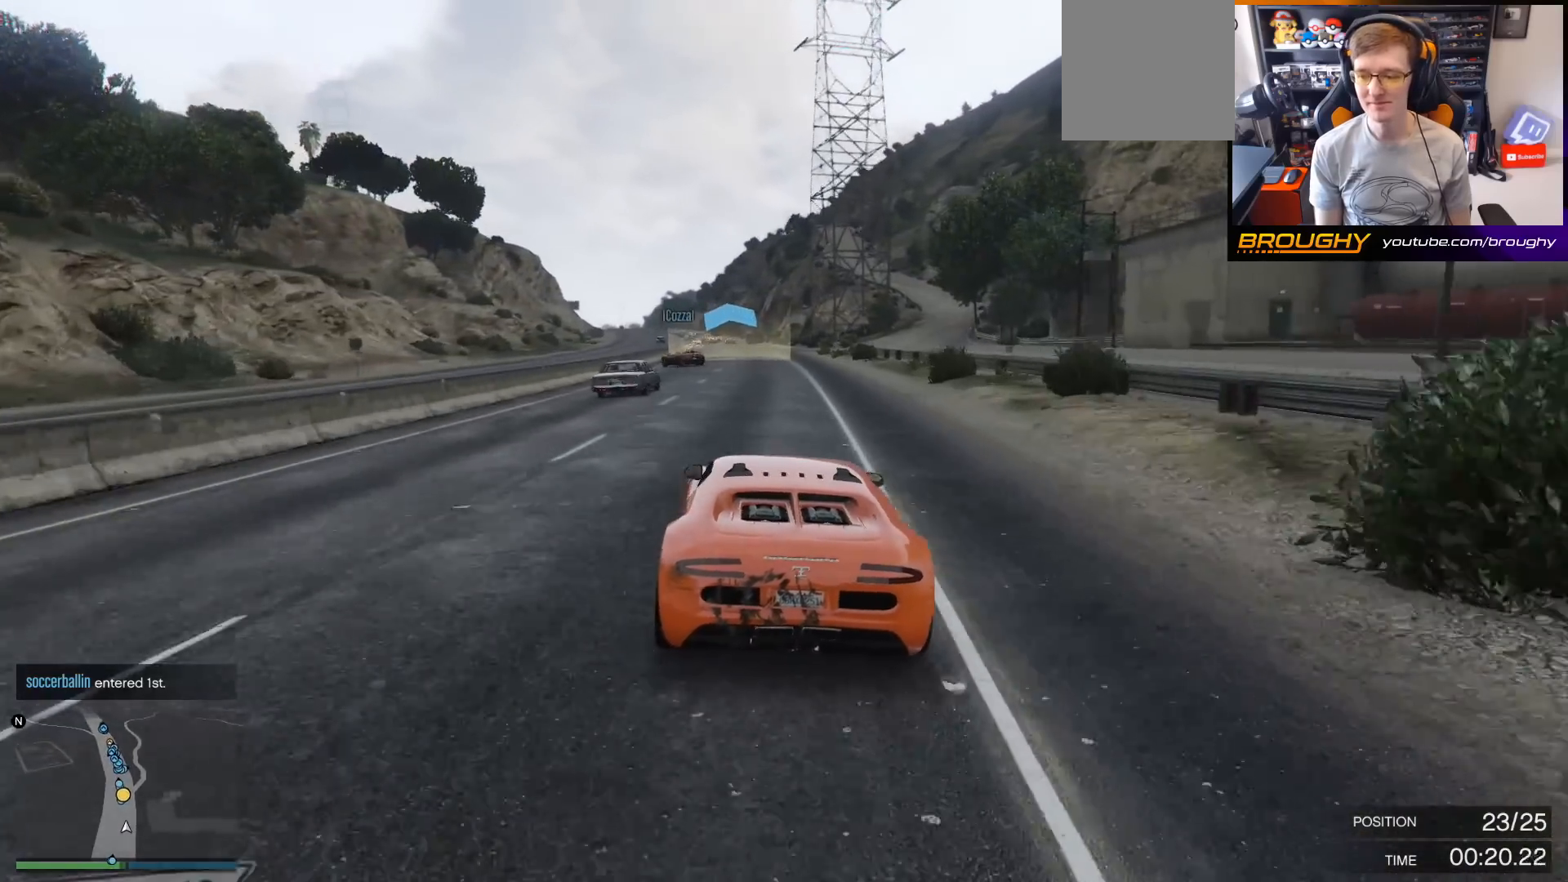
{"buttons": ["R2"], "left_stick": "center", "right_stick": "center", "events": []}
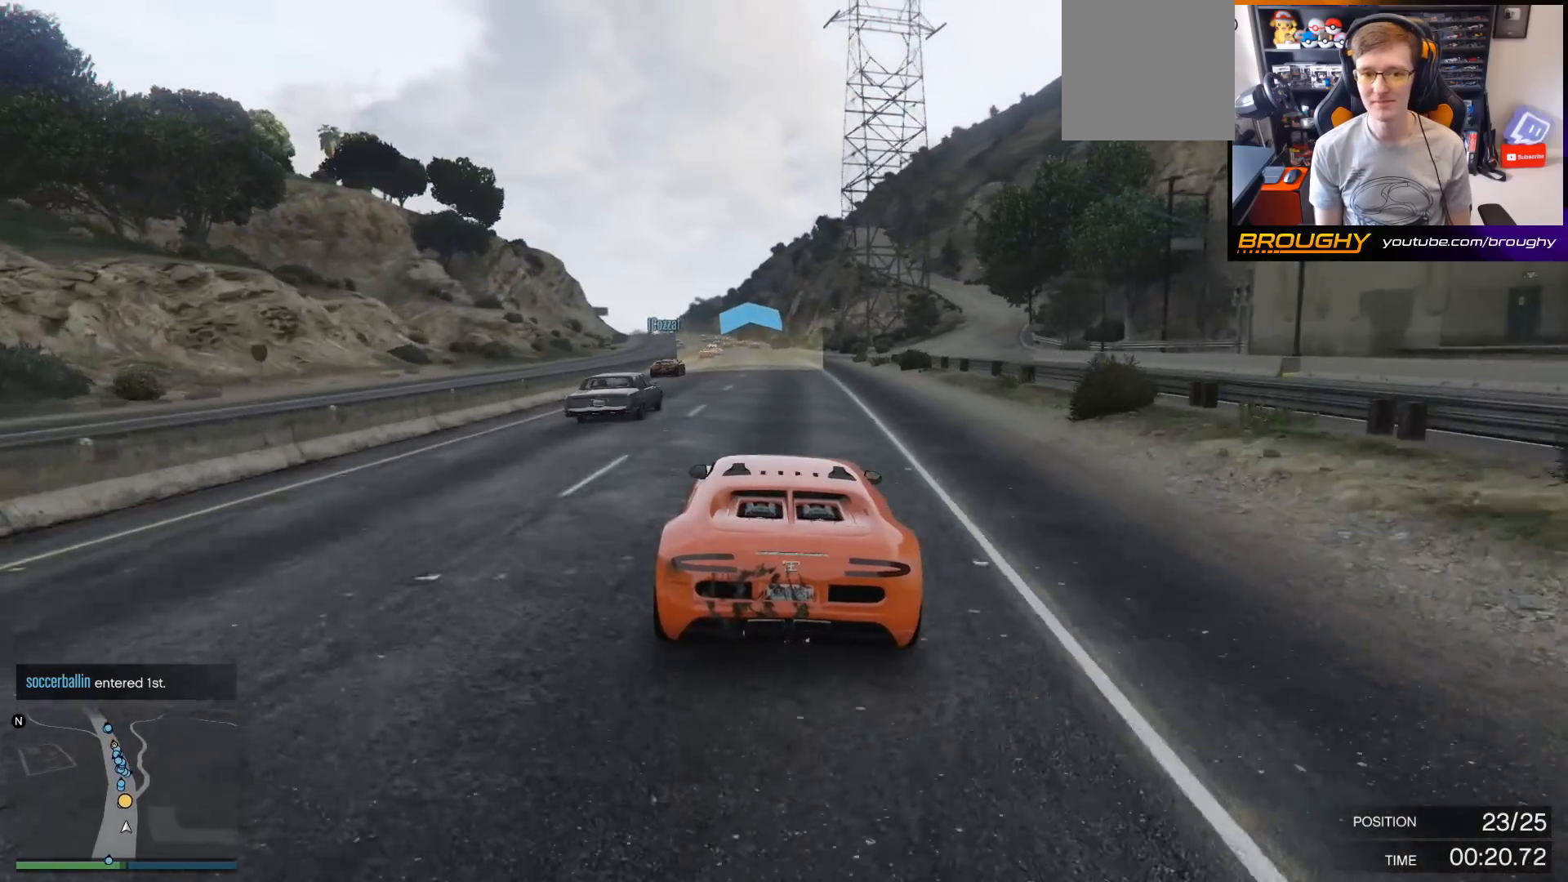
{"buttons": ["R2"], "left_stick": "center", "right_stick": "center", "events": []}
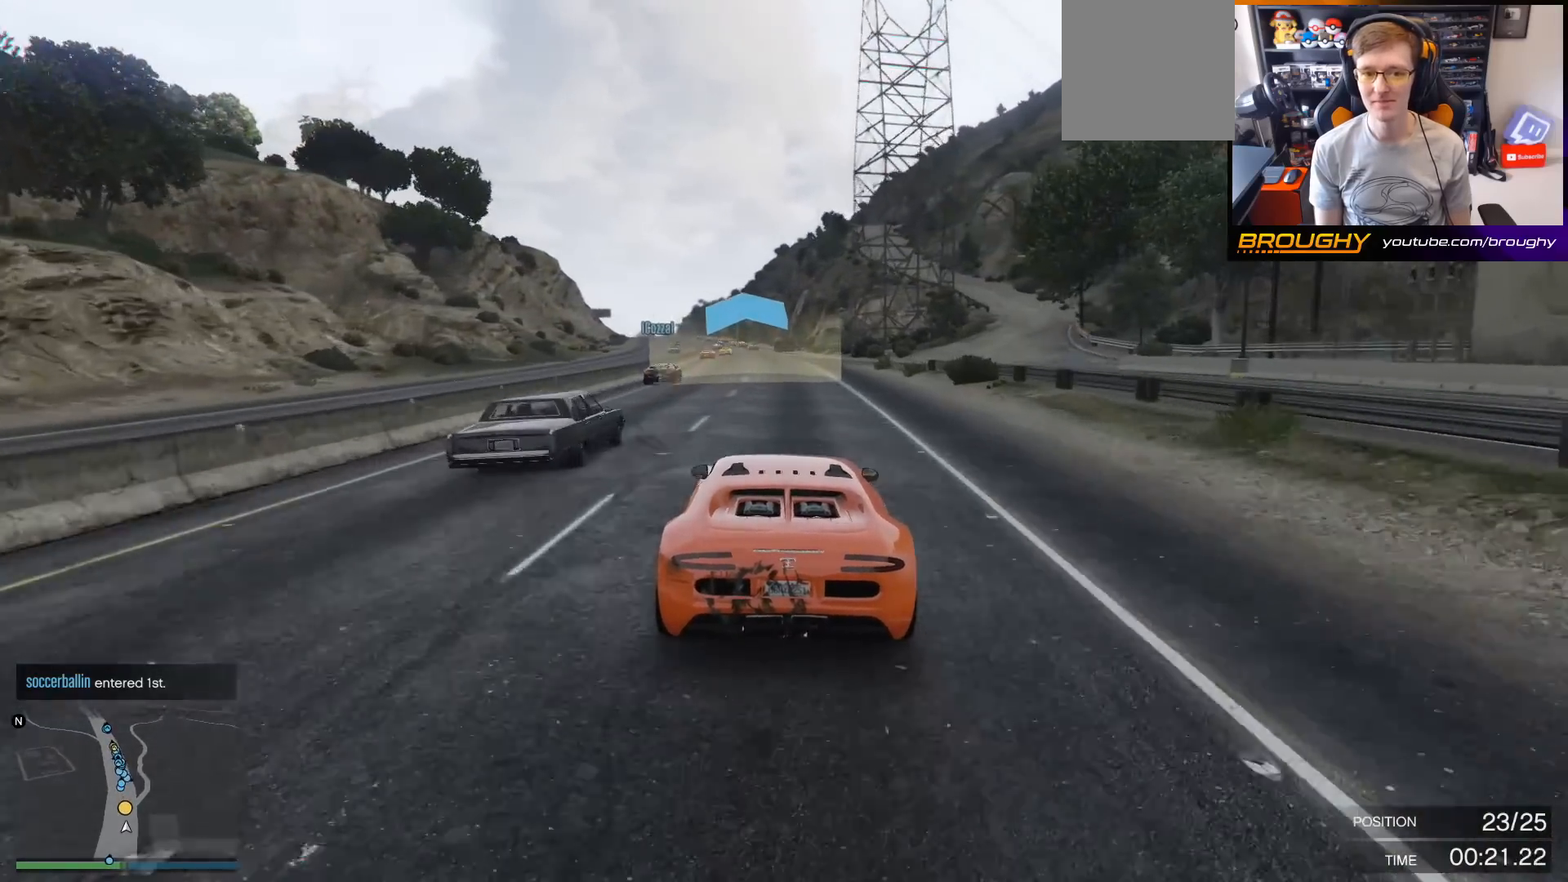
{"buttons": ["R2"], "left_stick": "center", "right_stick": "center", "events": [[33, "left_stick", "left"], [233, "left_stick", "center"]]}
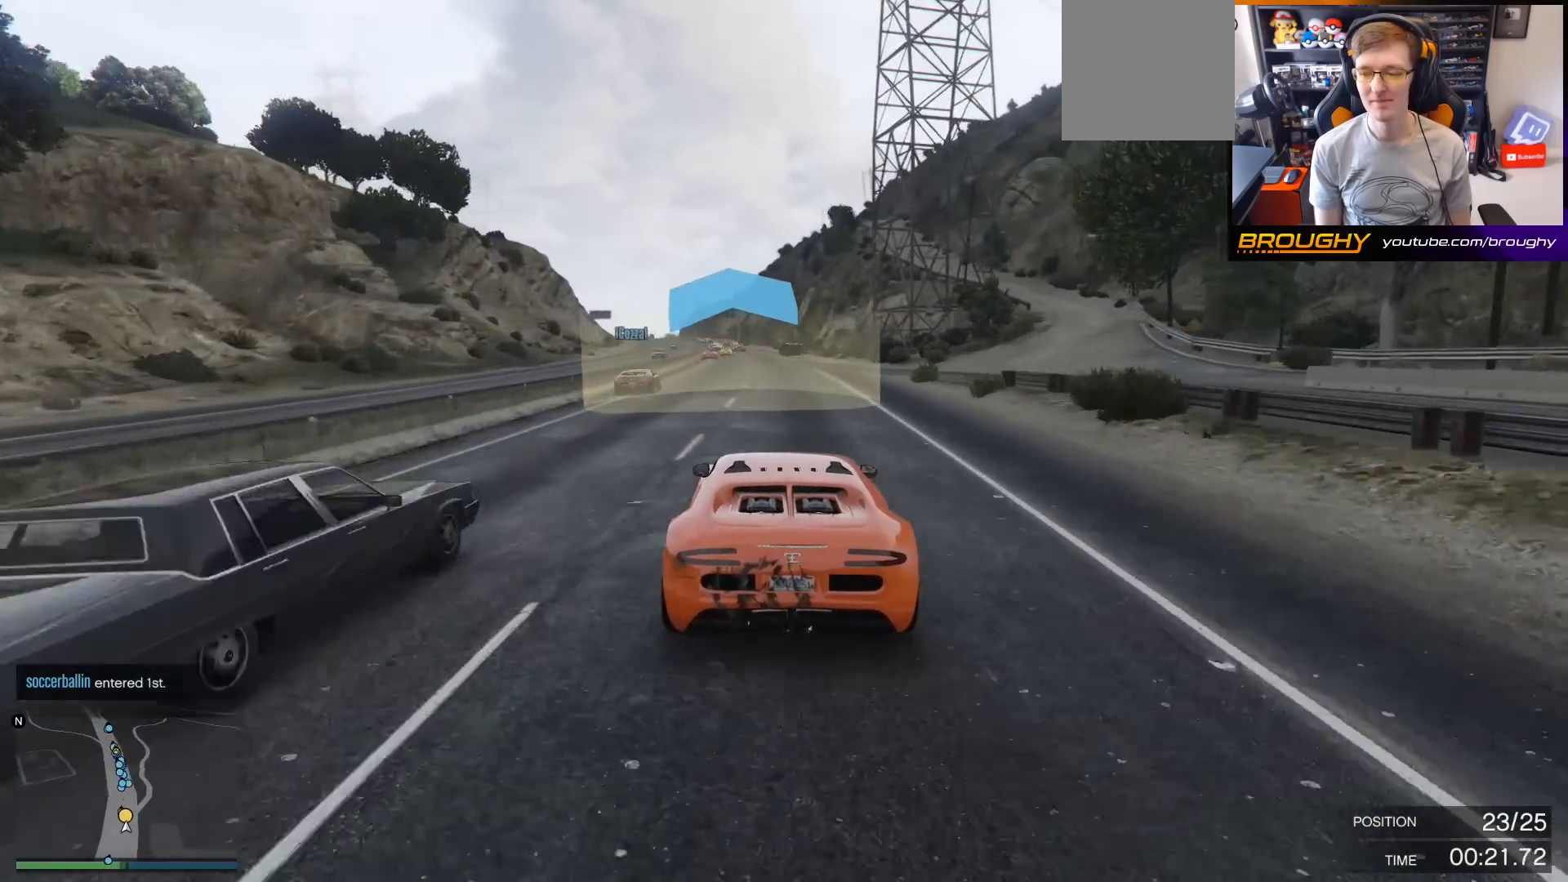
{"buttons": ["R2"], "left_stick": "center", "right_stick": "center", "events": []}
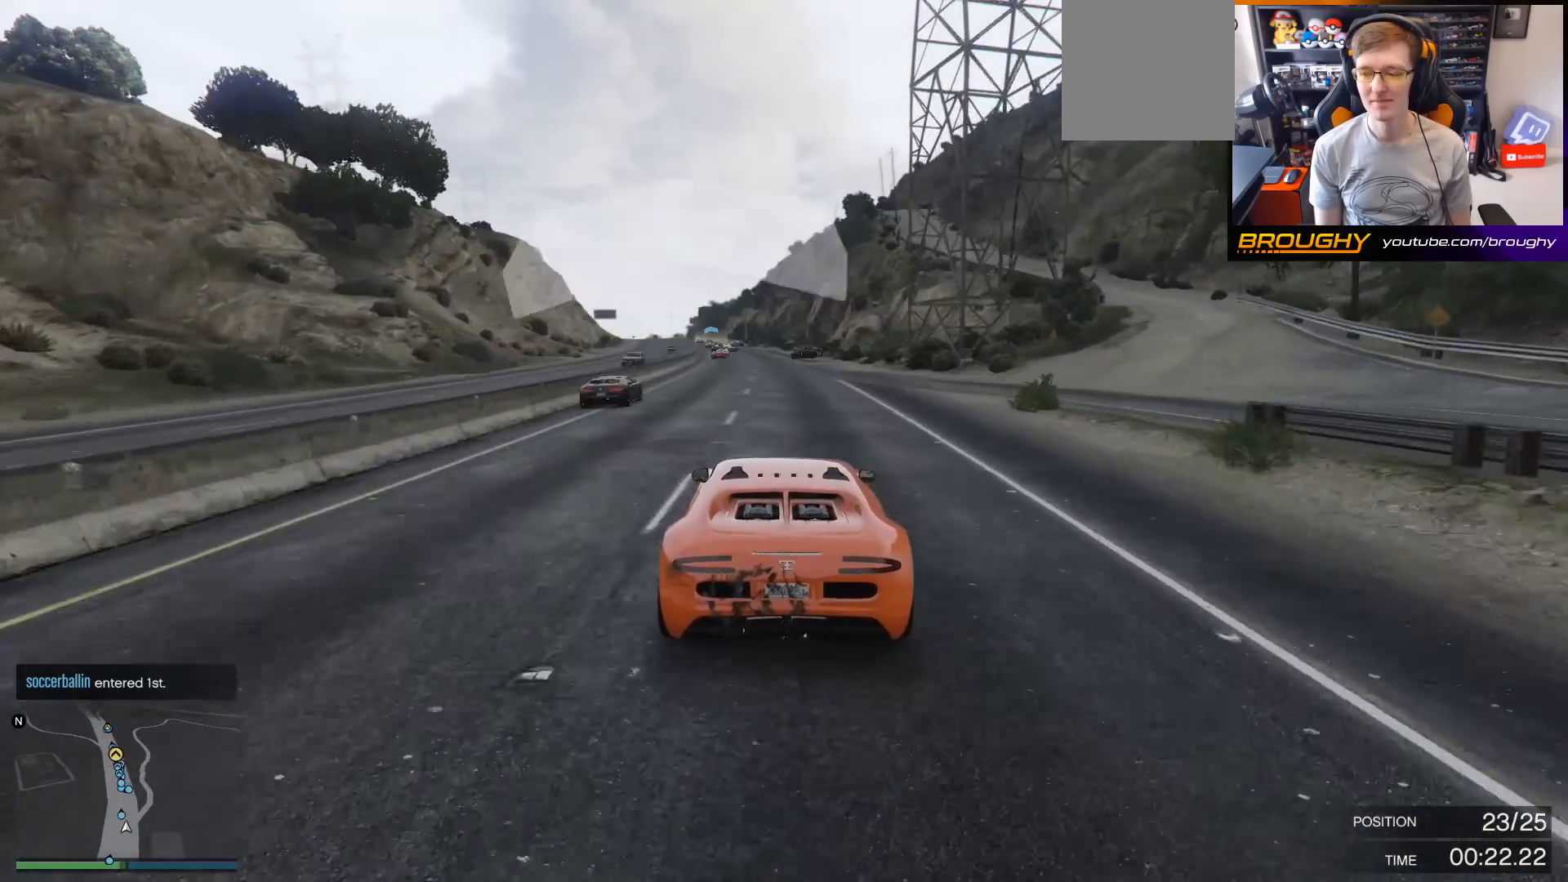
{"buttons": ["R2"], "left_stick": "center", "right_stick": "center", "events": []}
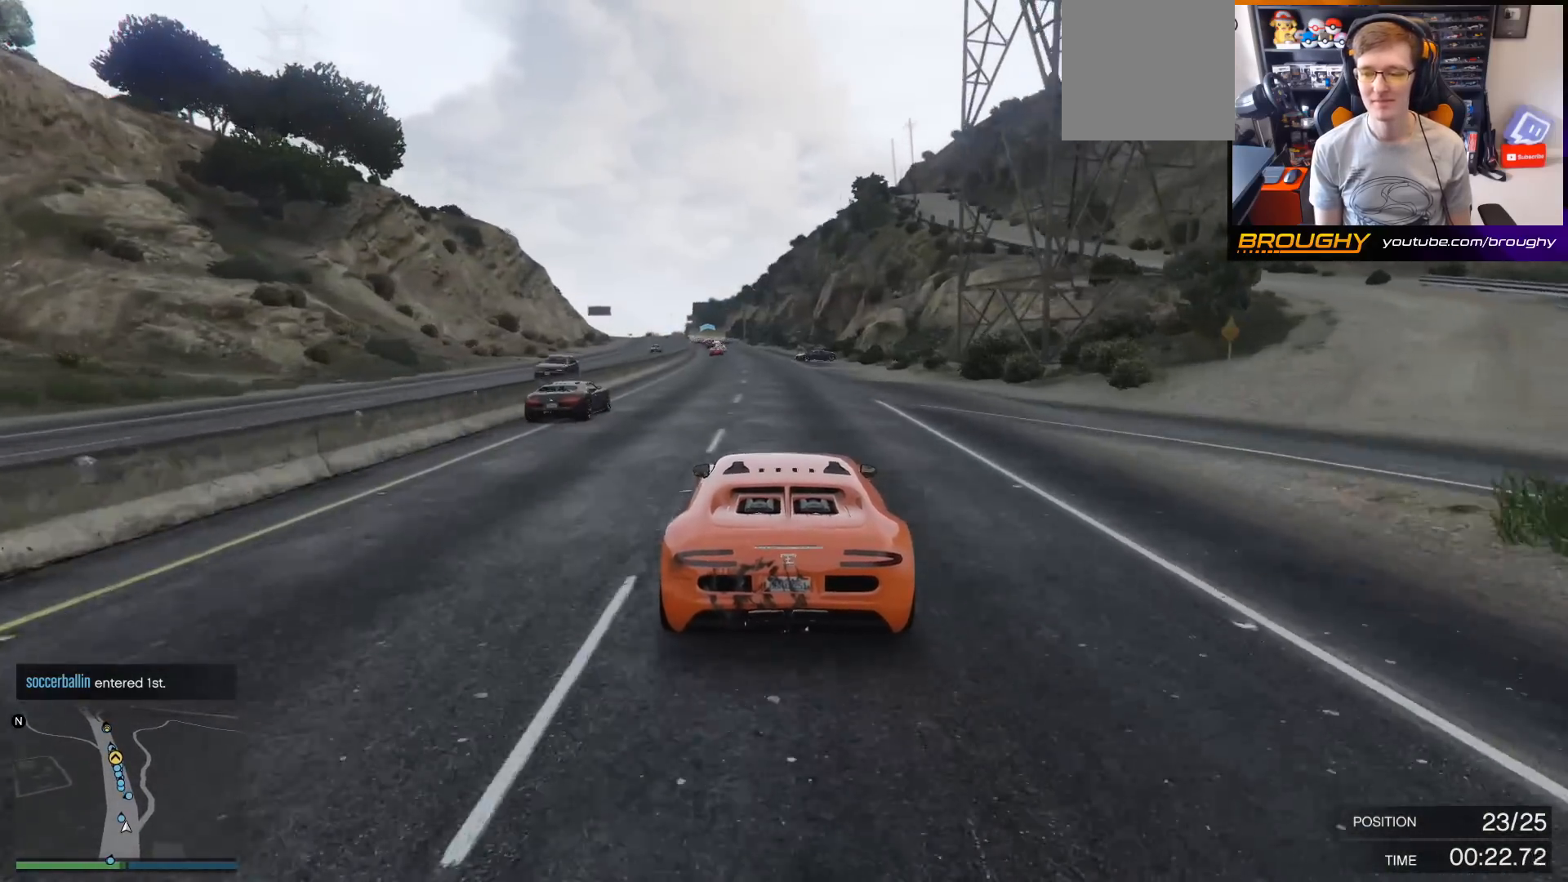
{"buttons": ["R2"], "left_stick": "center", "right_stick": "center", "events": [[200, "left_stick", "left"], [400, "left_stick", "center"]]}
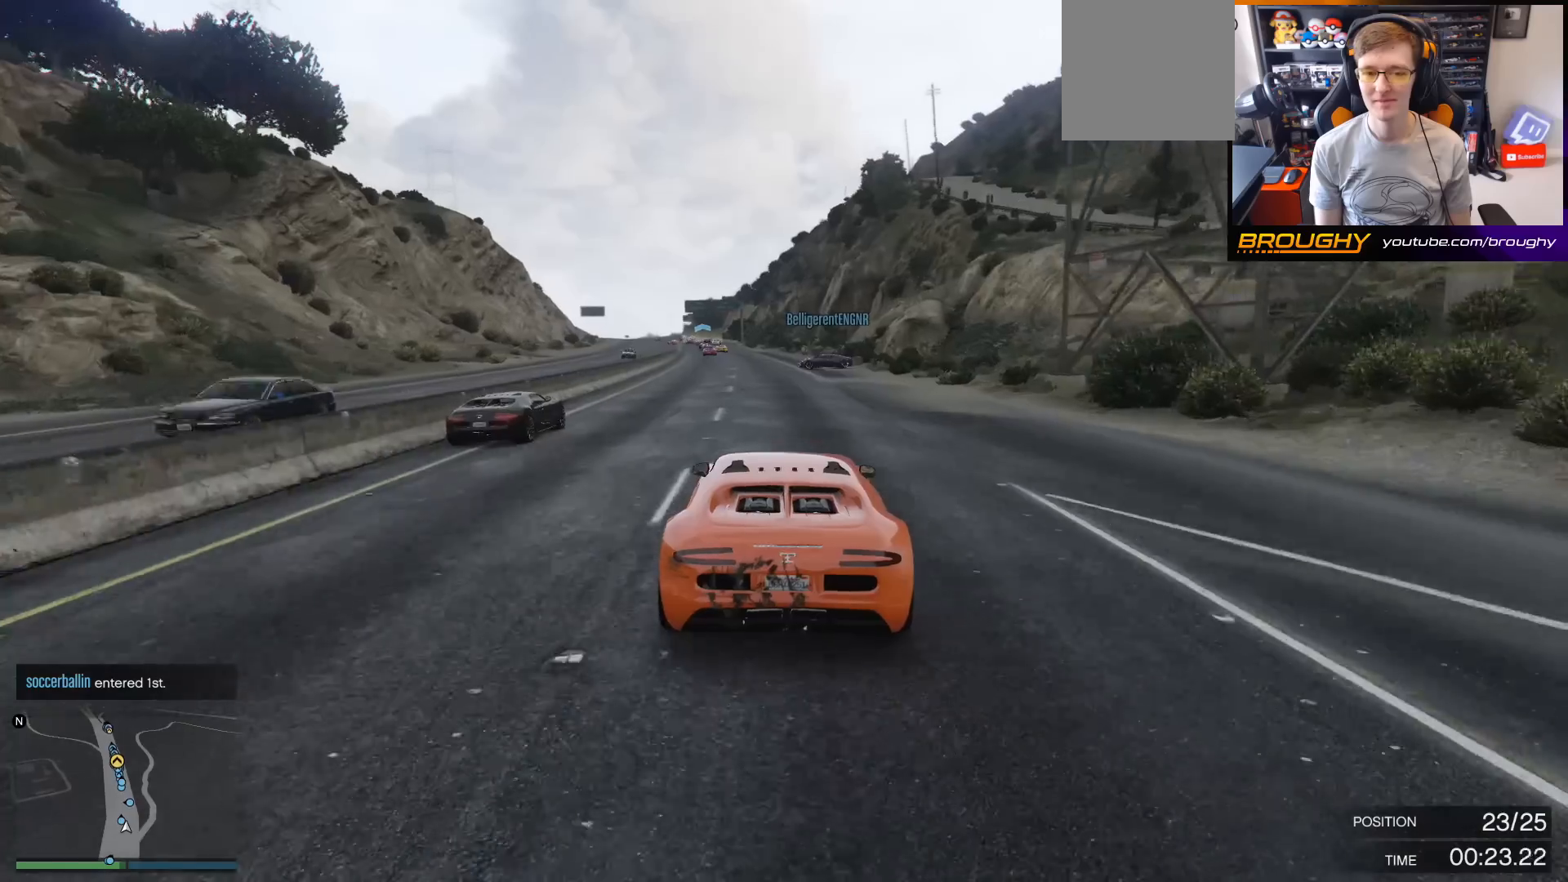
{"buttons": ["R2"], "left_stick": "center", "right_stick": "center", "events": [[233, "left_stick", "left"], [433, "left_stick", "center"]]}
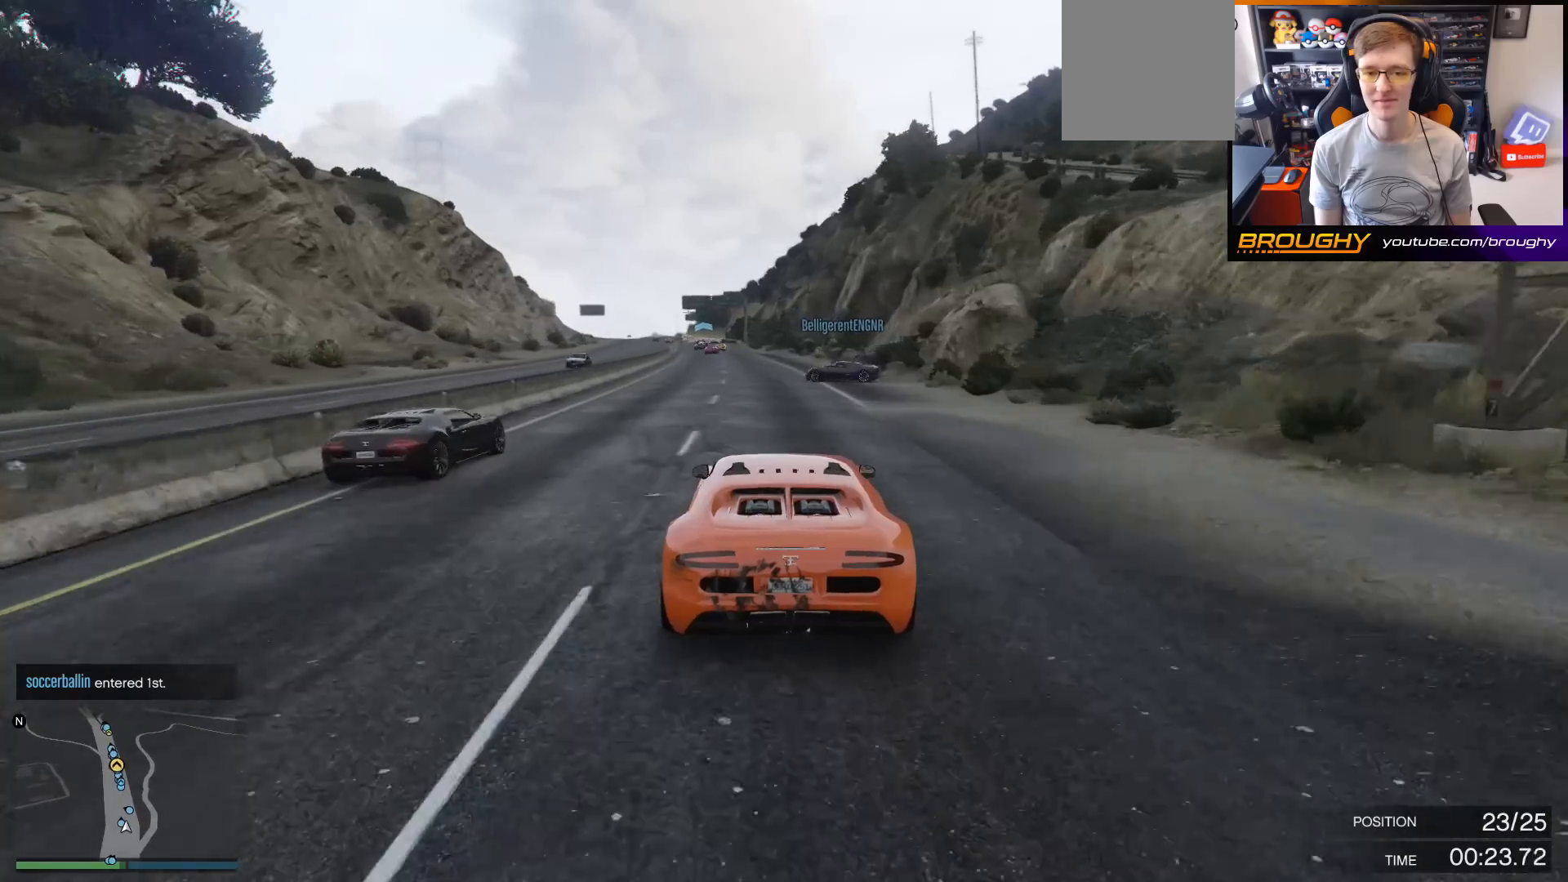
{"buttons": ["R2"], "left_stick": "right", "right_stick": "center", "events": [[167, "left_stick", "left"], [333, "left_stick", "center"], [500, "left_stick", "right"]]}
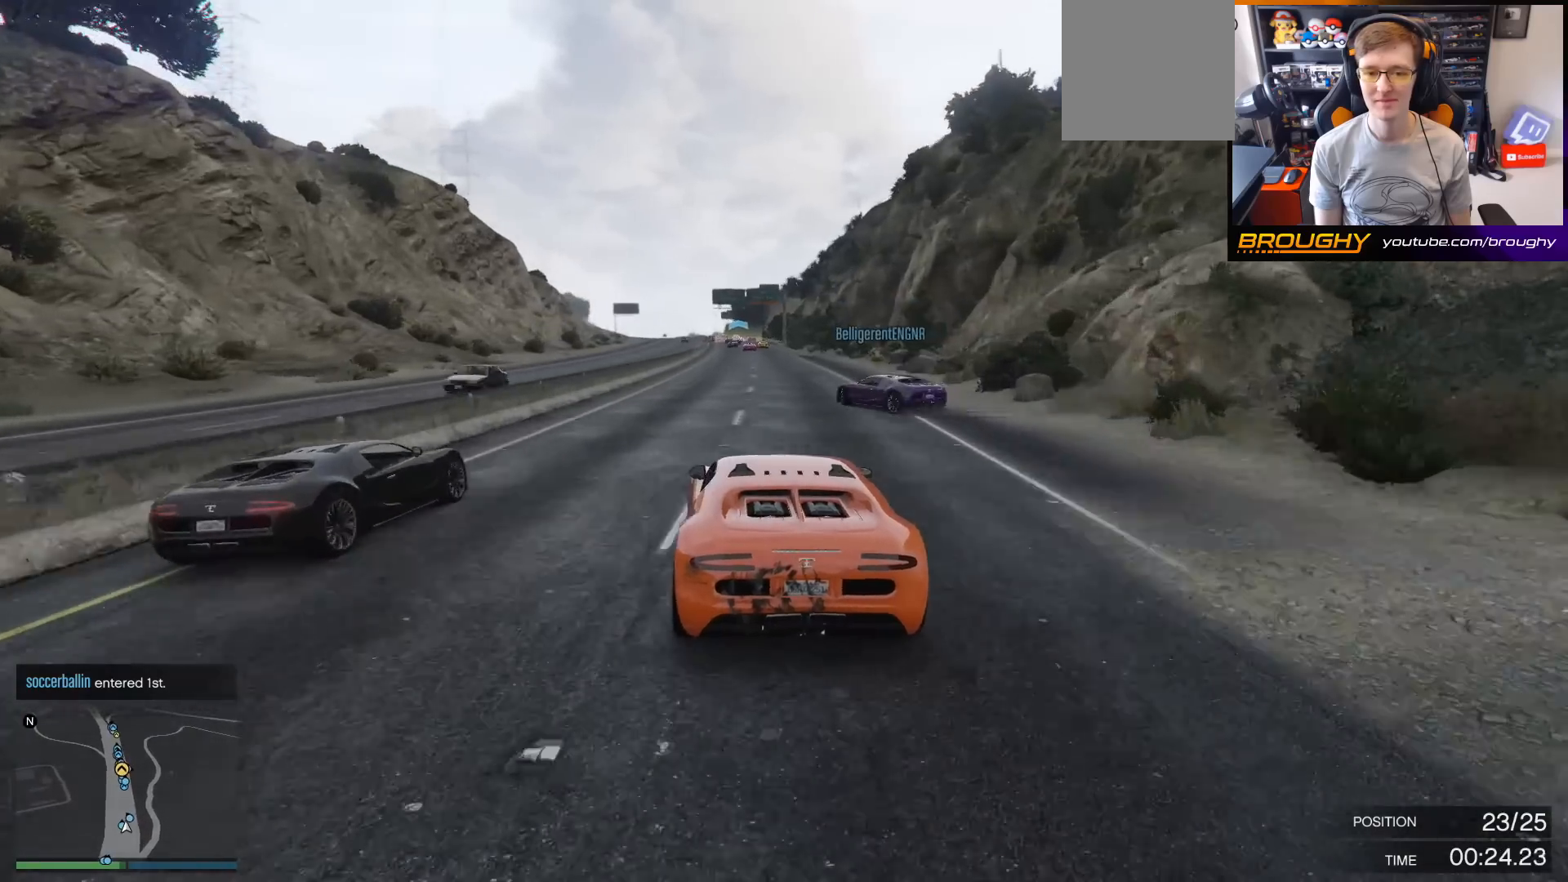
{"buttons": ["R2"], "left_stick": "right", "right_stick": "center", "events": [[200, "left_stick", "center"], [467, "left_stick", "right"]]}
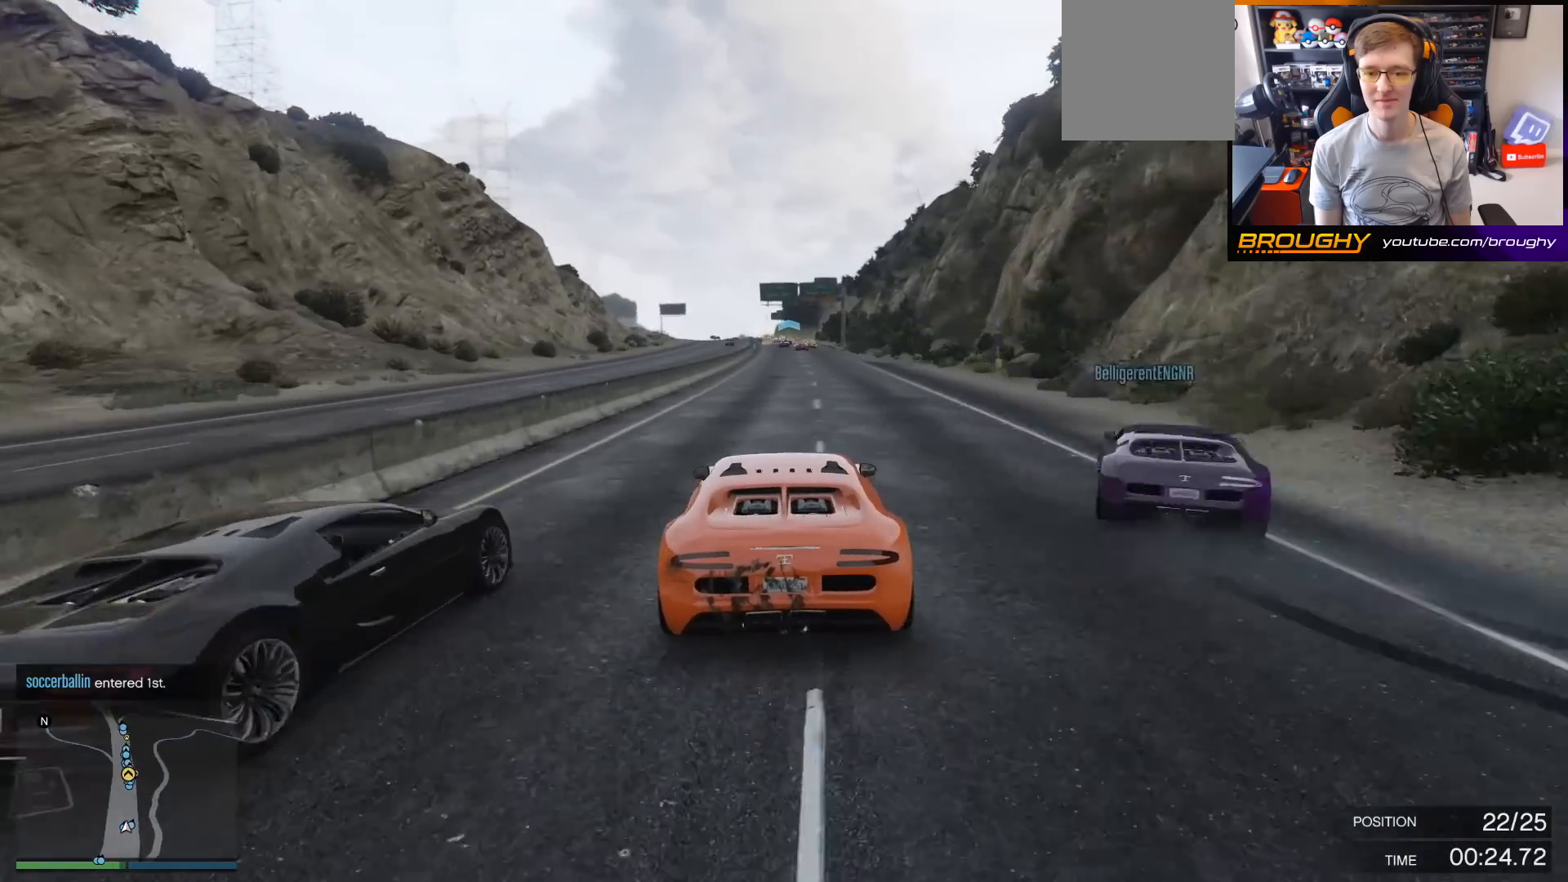
{"buttons": ["R2"], "left_stick": "center", "right_stick": "center", "events": [[133, "left_stick", "center"]]}
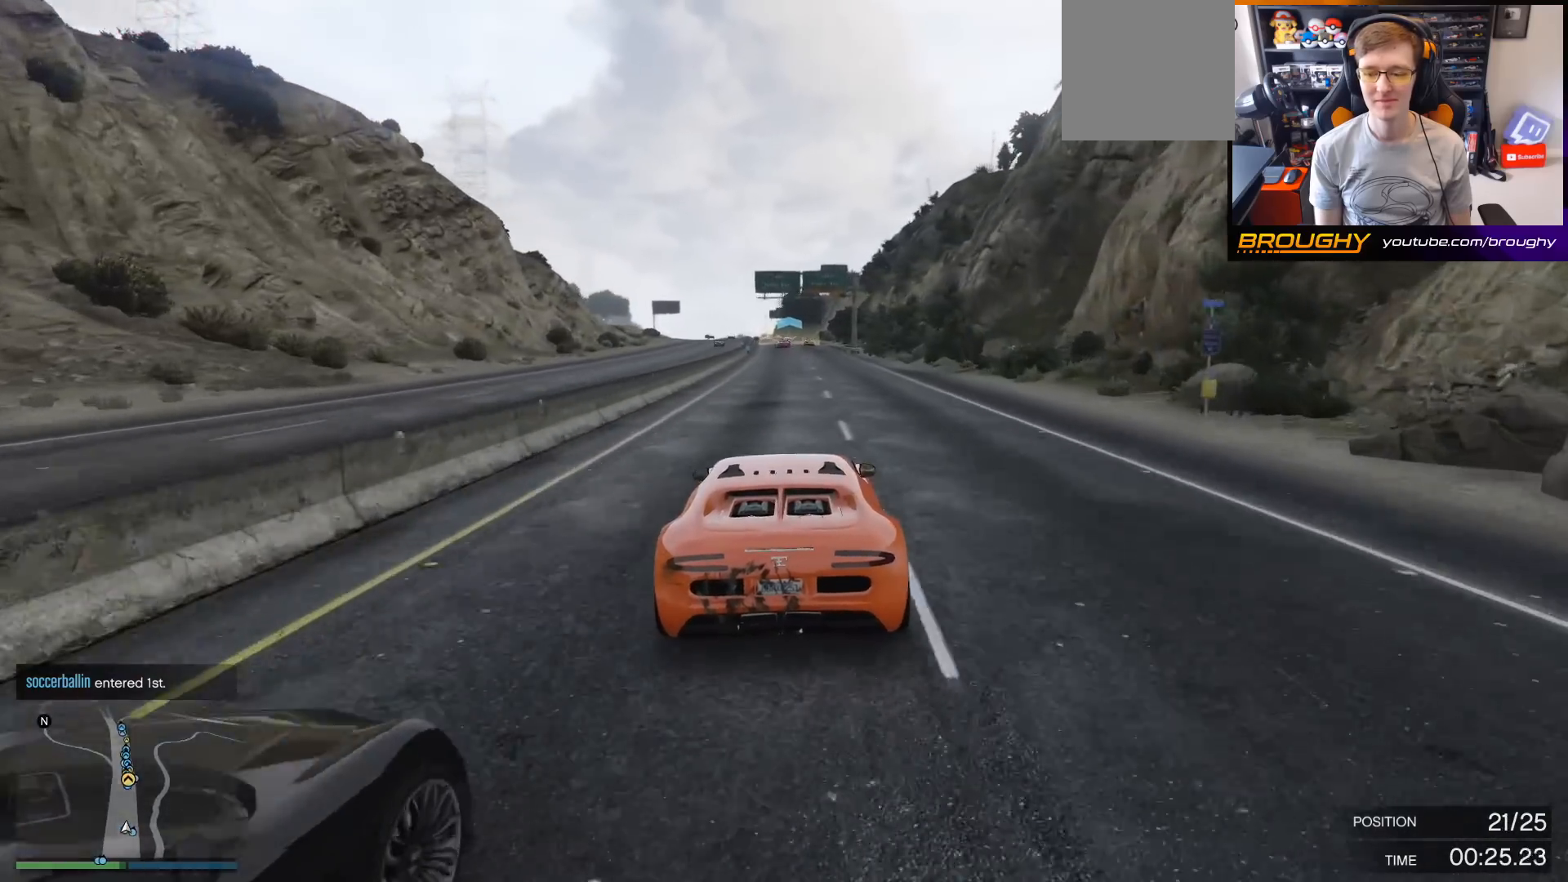
{"buttons": ["R2"], "left_stick": "center", "right_stick": "center", "events": []}
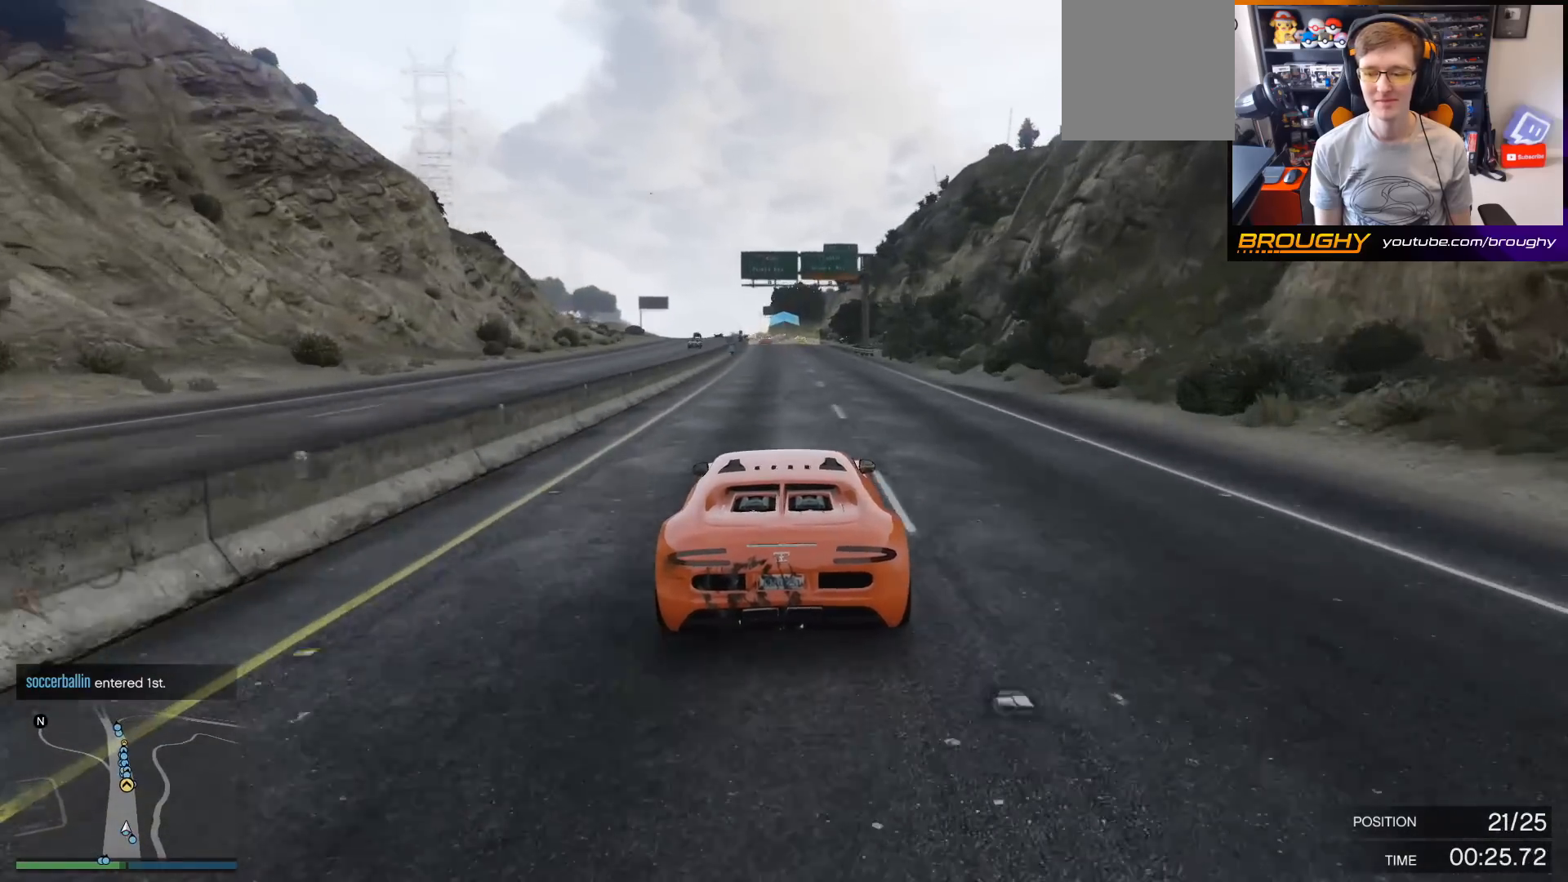
{"buttons": ["R2"], "left_stick": "center", "right_stick": "center", "events": []}
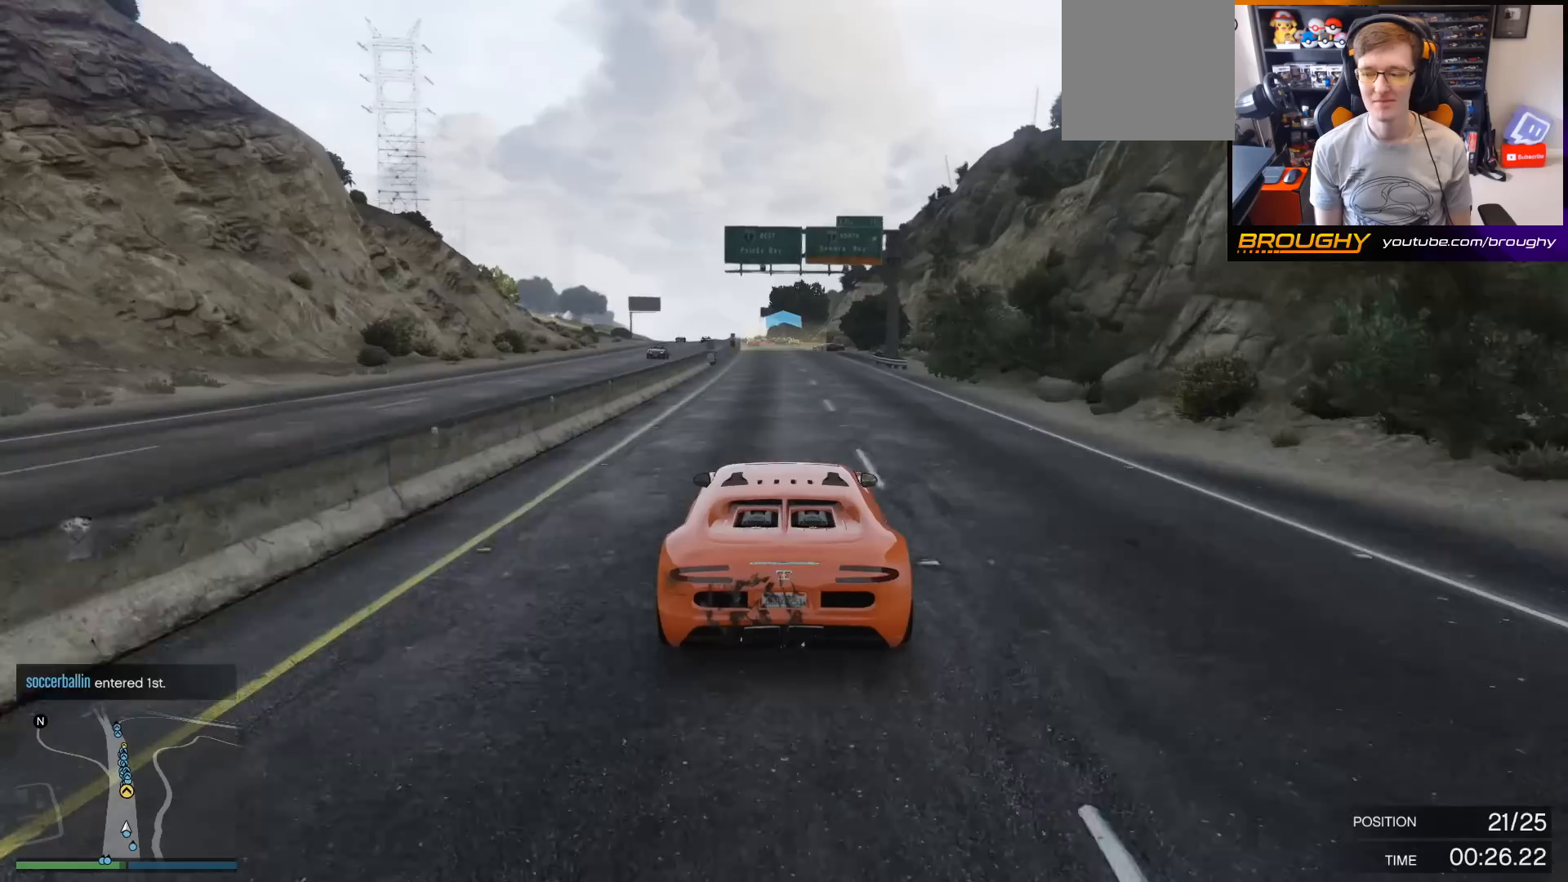
{"buttons": ["R2"], "left_stick": "center", "right_stick": "center", "events": []}
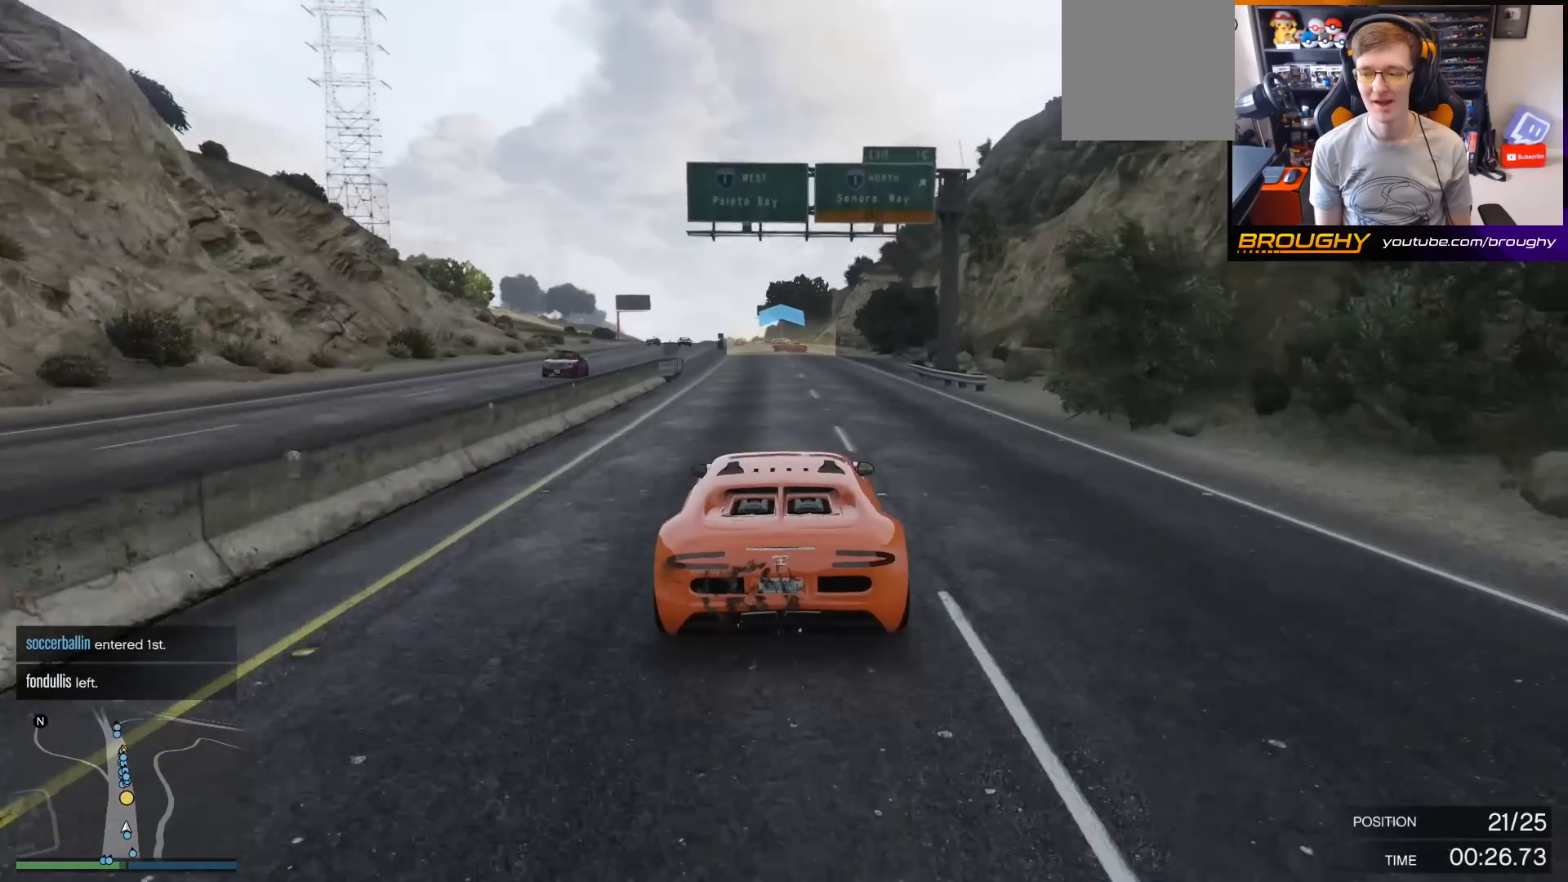
{"buttons": ["R2"], "left_stick": "center", "right_stick": "center", "events": [[100, "left_stick", "left"], [300, "left_stick", "center"]]}
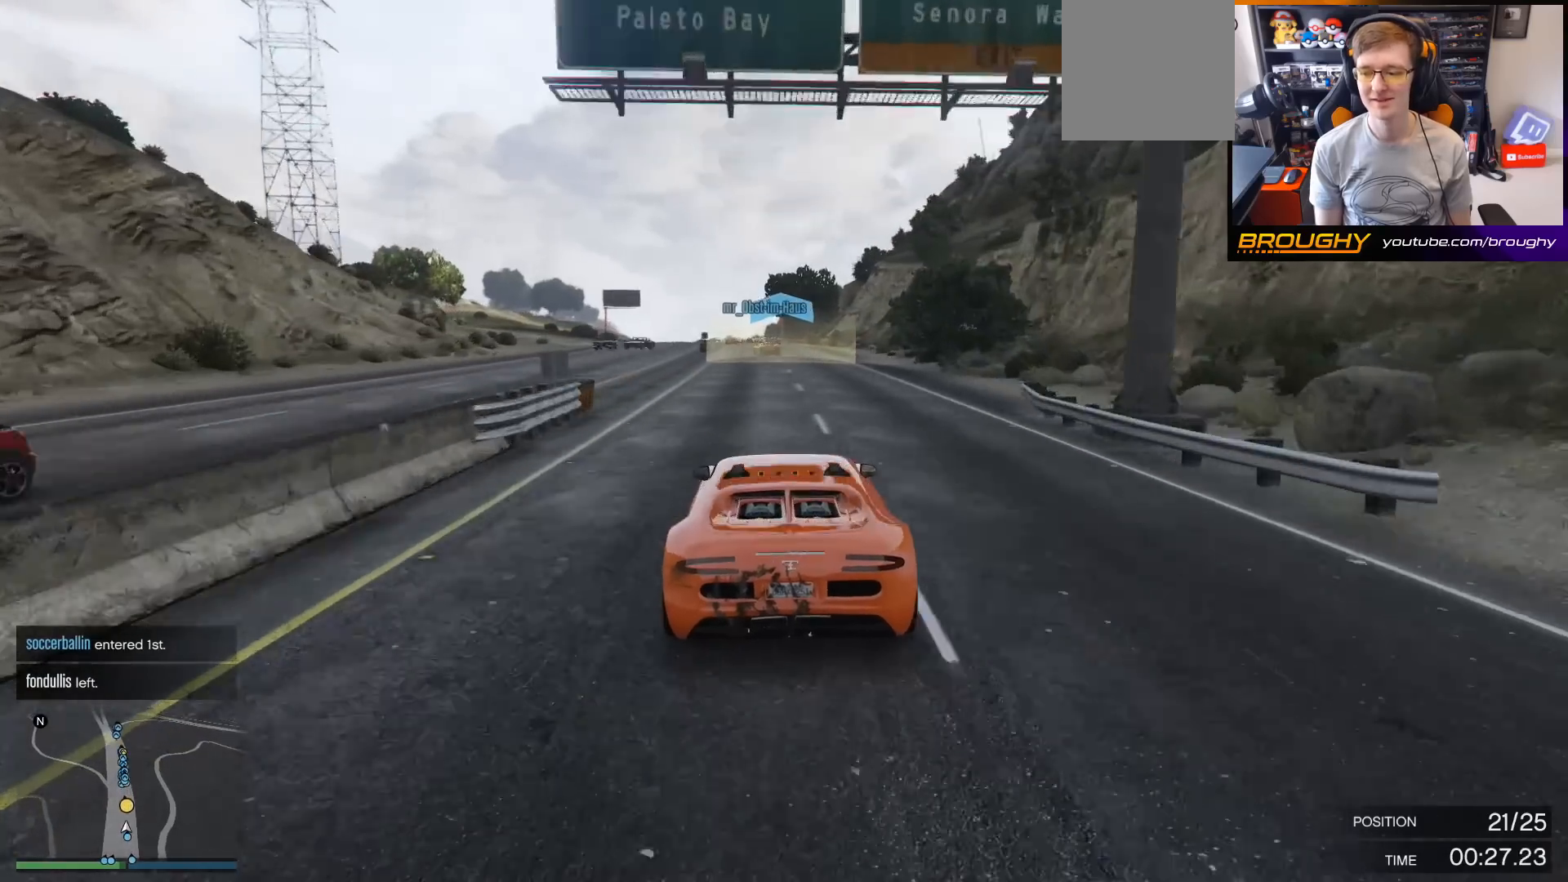
{"buttons": ["R2"], "left_stick": "center", "right_stick": "center", "events": []}
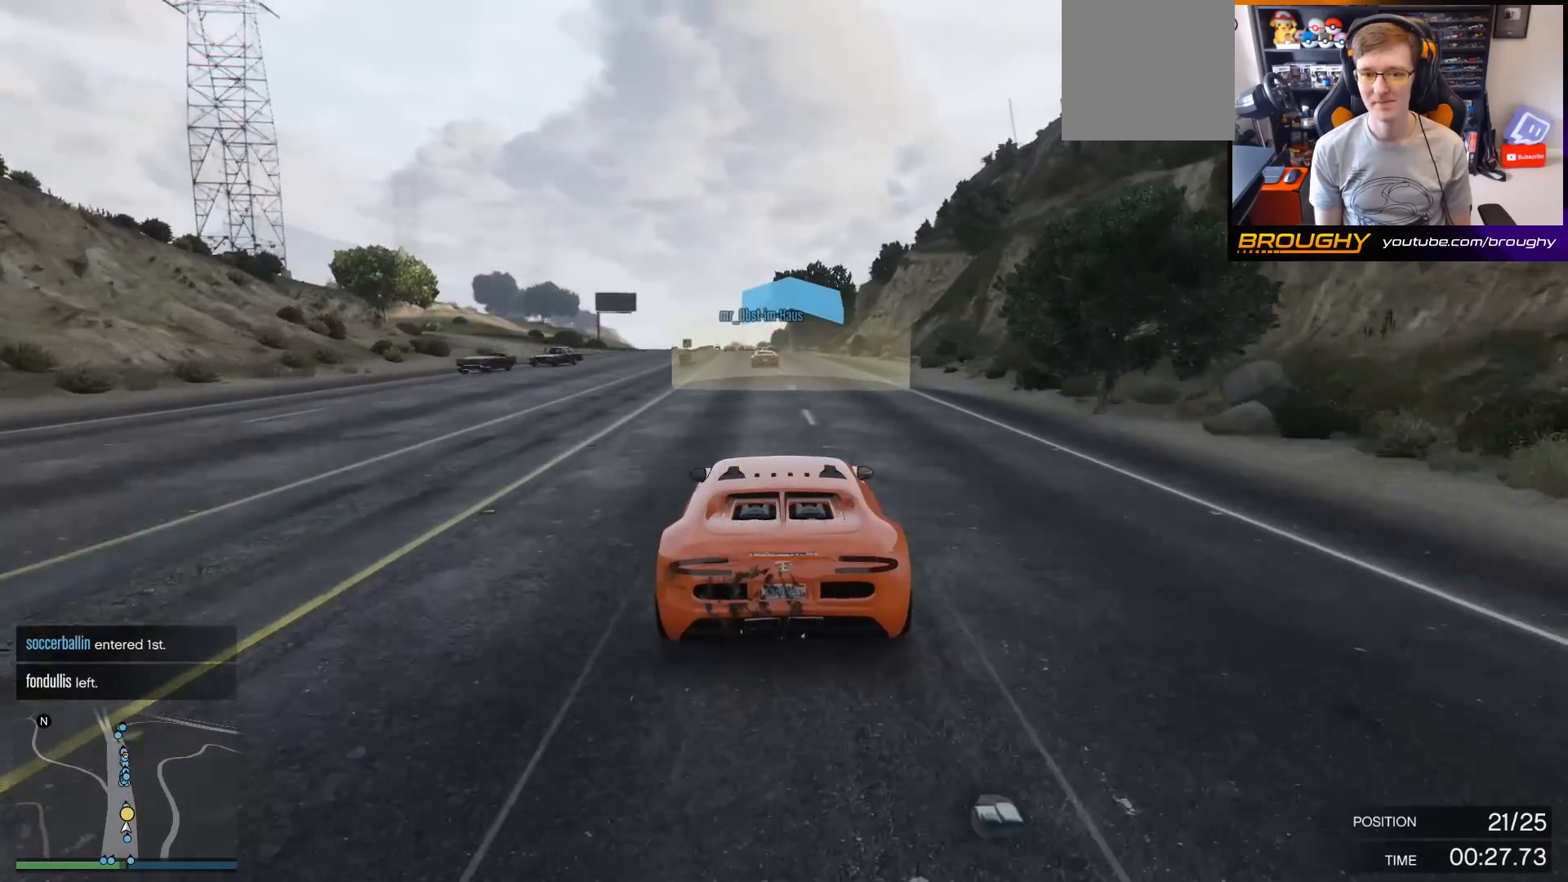
{"buttons": ["R2"], "left_stick": "center", "right_stick": "center", "events": [[267, "left_stick", "right"], [433, "left_stick", "center"]]}
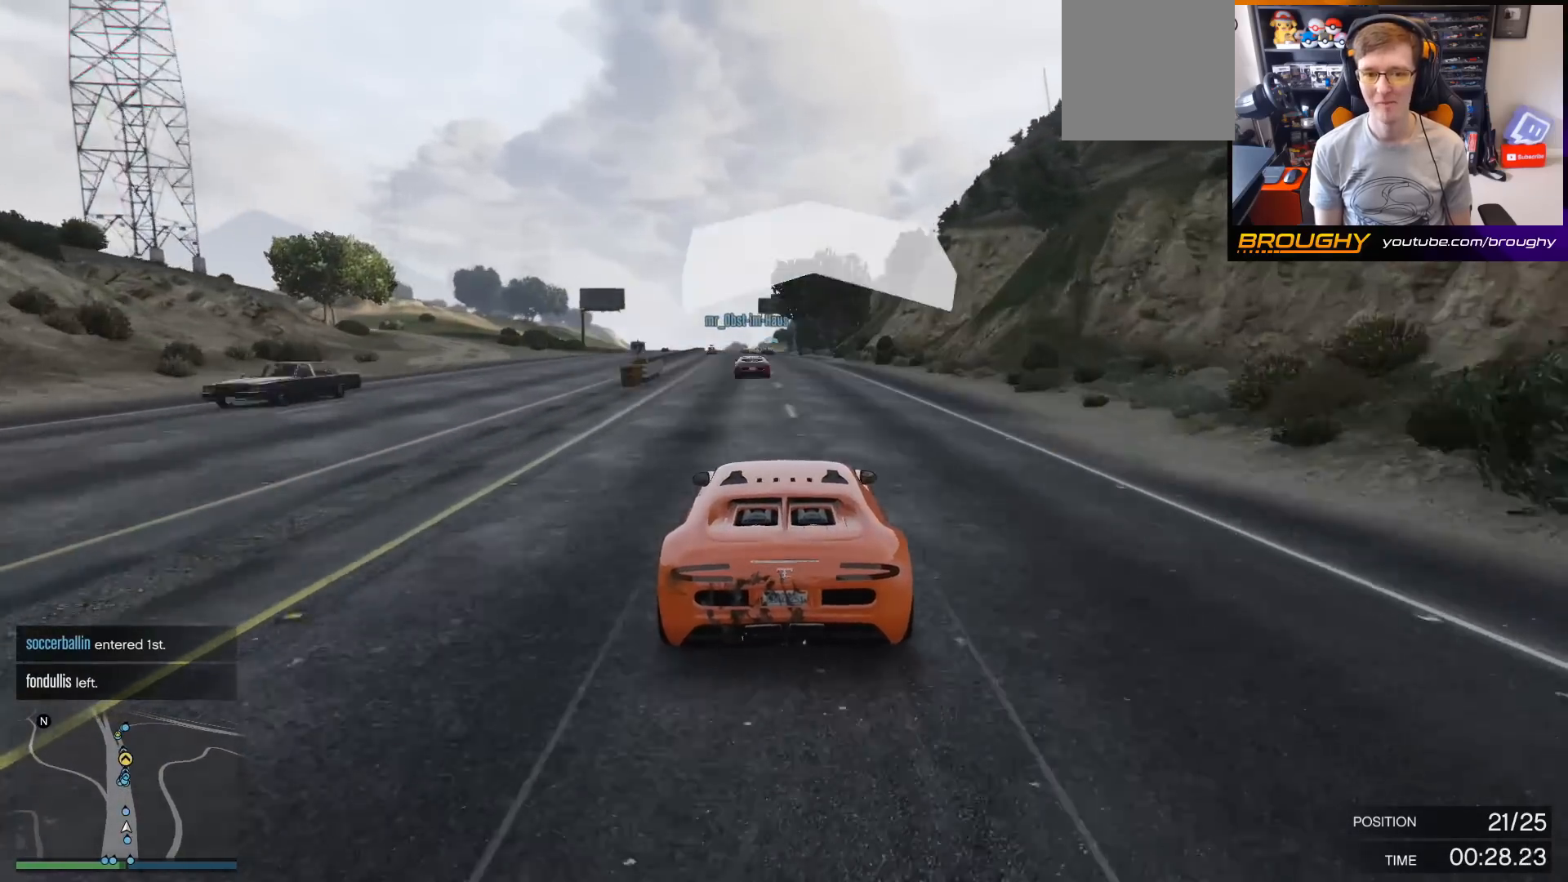
{"buttons": ["R2"], "left_stick": "center", "right_stick": "center", "events": [[333, "left_stick", "left"], [500, "left_stick", "center"]]}
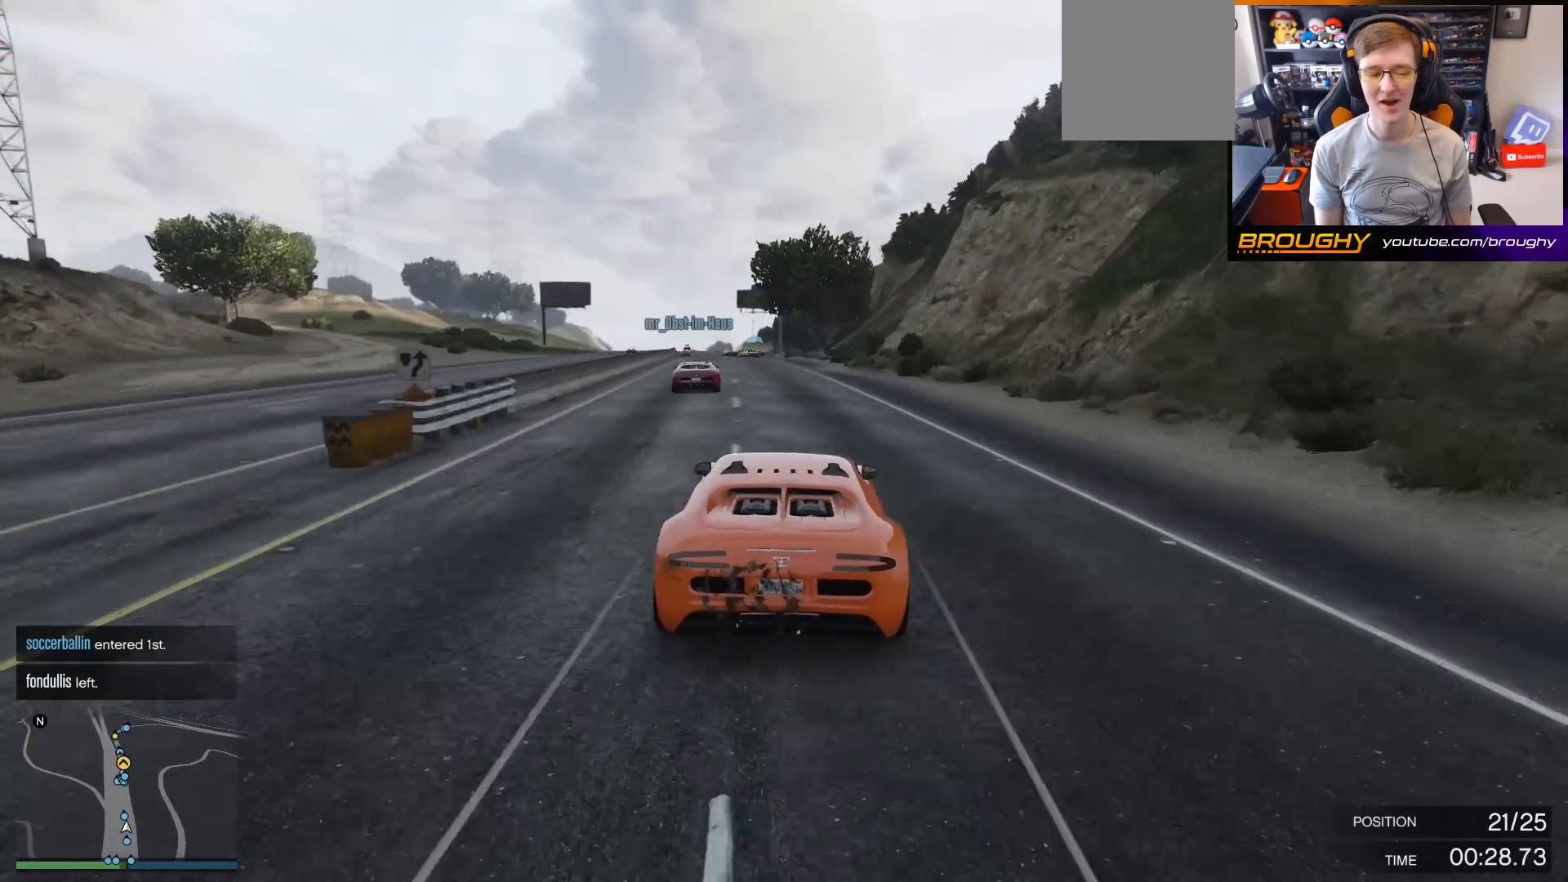
{"buttons": ["R2"], "left_stick": "left", "right_stick": "center", "events": [[467, "left_stick", "left"]]}